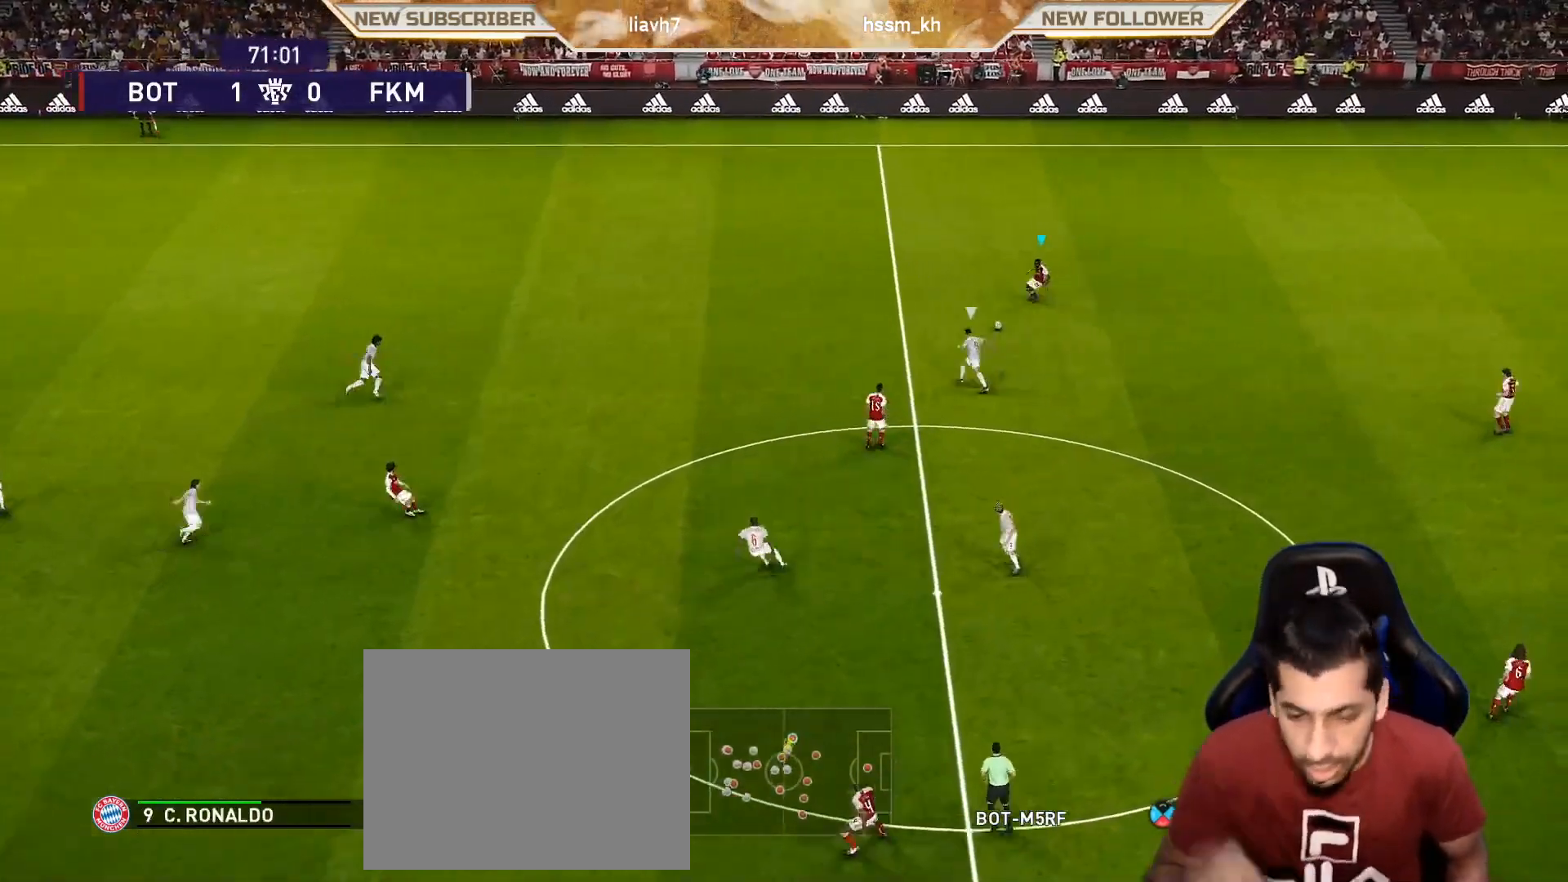
Gameplay with a controller (PlayStation layout); each line is a JSON object with the inputs held at the frame after it. "events" lists button and stick changes between this image and that frame as [ms after this image, input, new state], when the widget could be followed in between. Not read: right_stick.
{"buttons": [], "left_stick": "center", "events": [[283, "CROSS", "down"], [333, "left_stick", "down-right"], [433, "CROSS", "up"], [467, "left_stick", "center"]]}
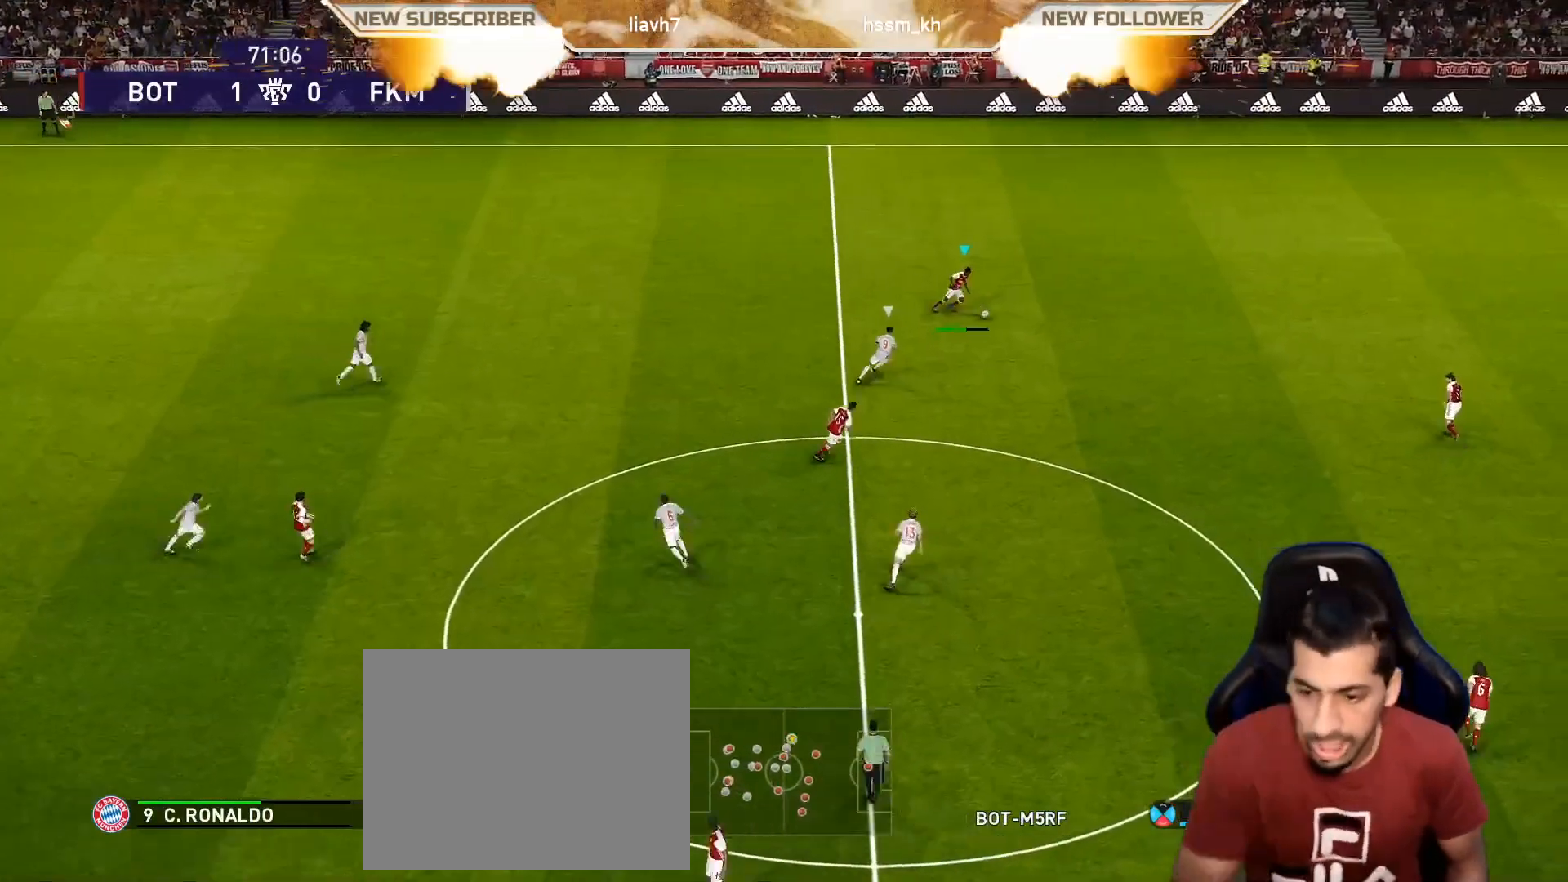
{"buttons": [], "left_stick": "right", "events": [[317, "left_stick", "right"]]}
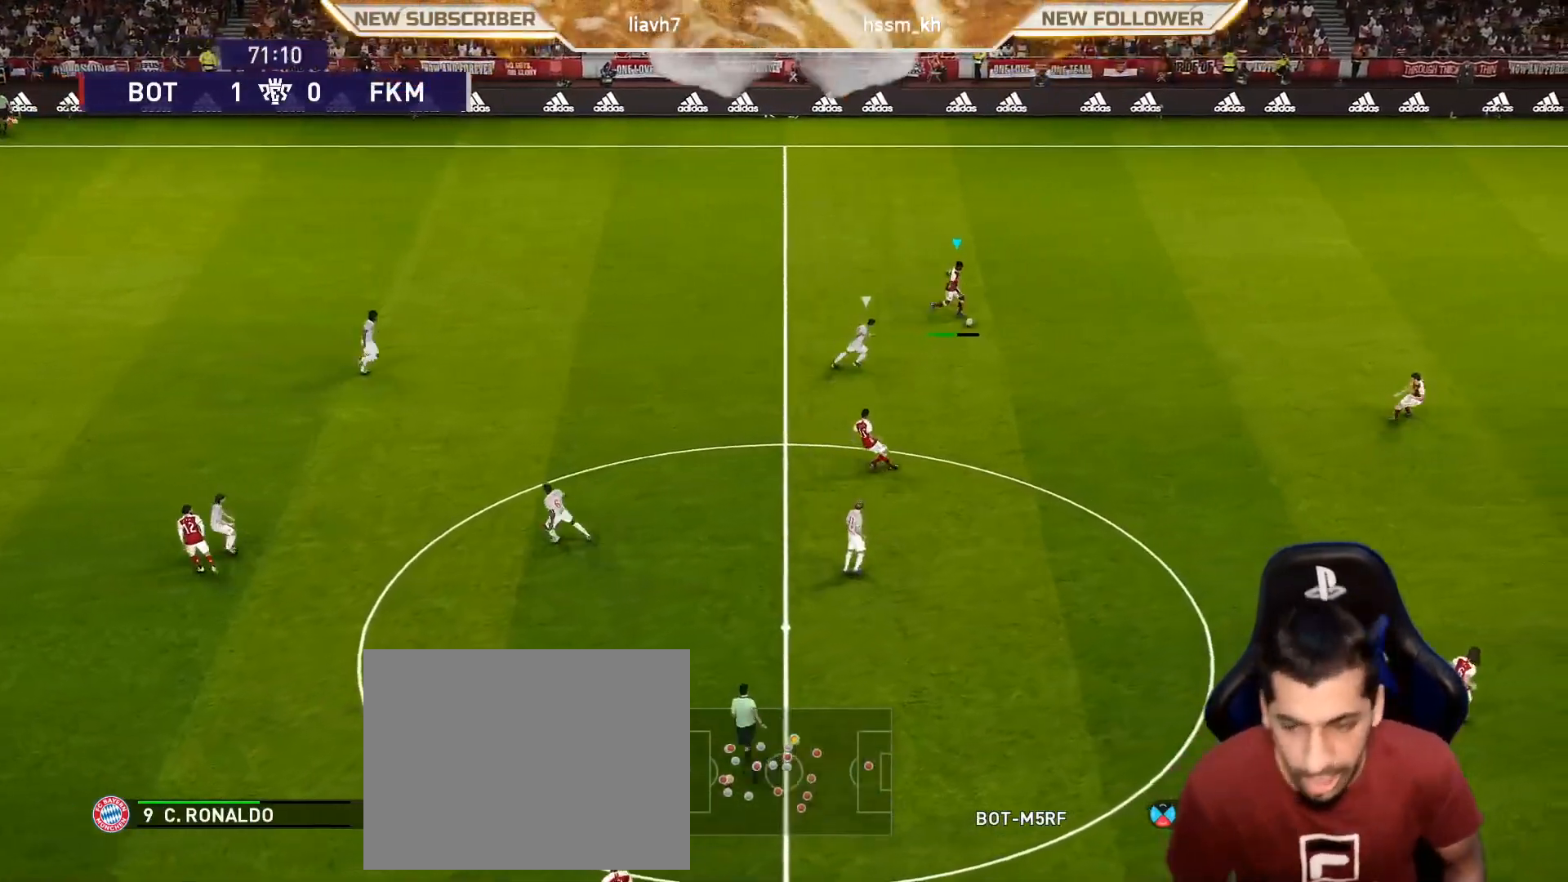
{"buttons": [], "left_stick": "right", "events": []}
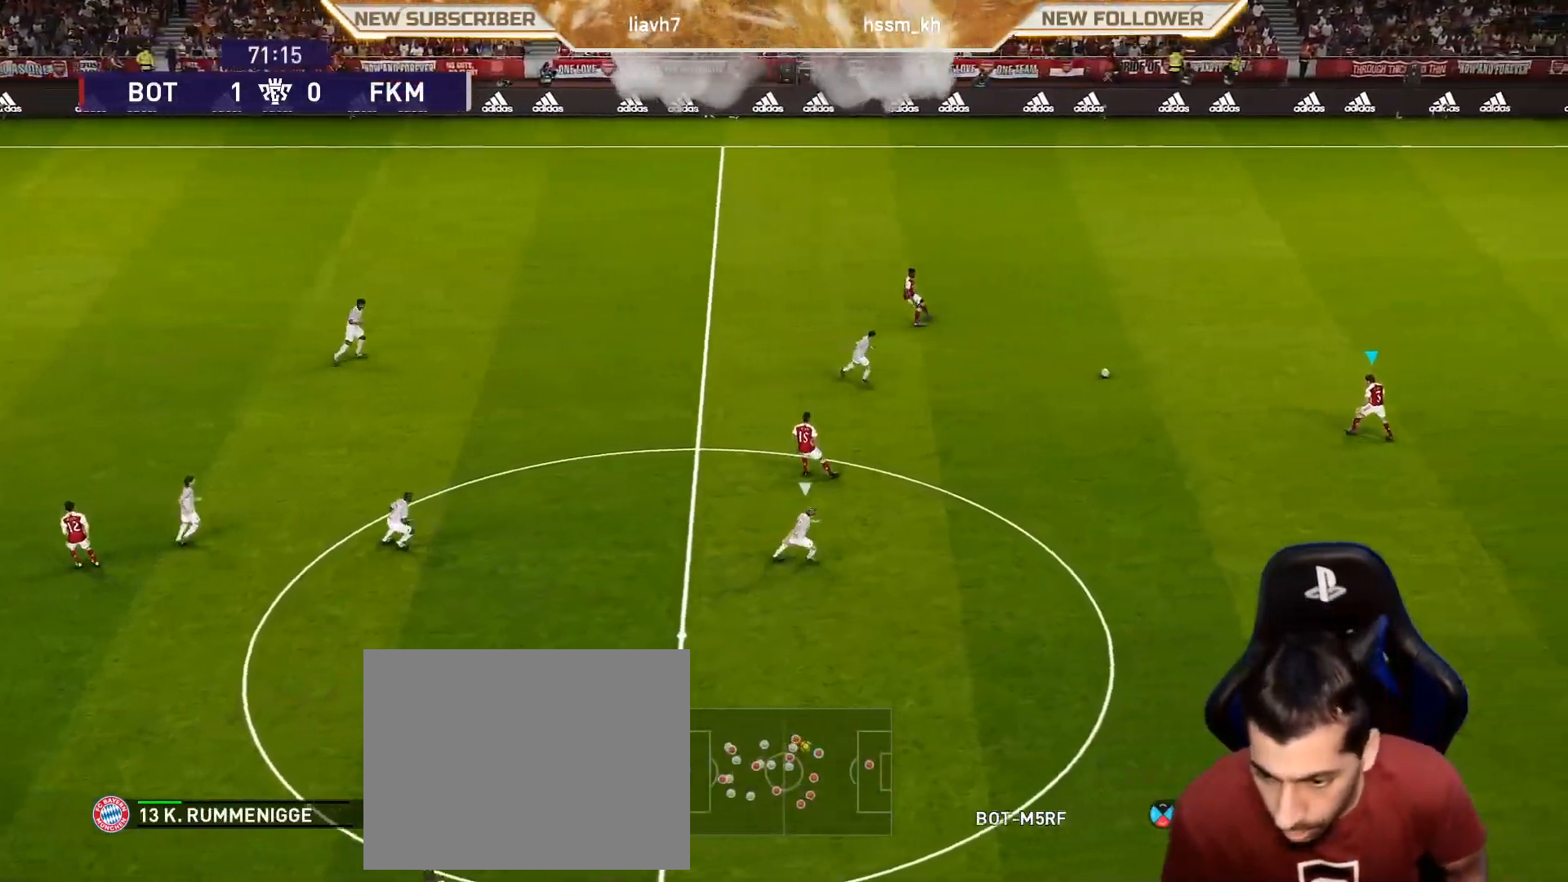
{"buttons": [], "left_stick": "right", "events": []}
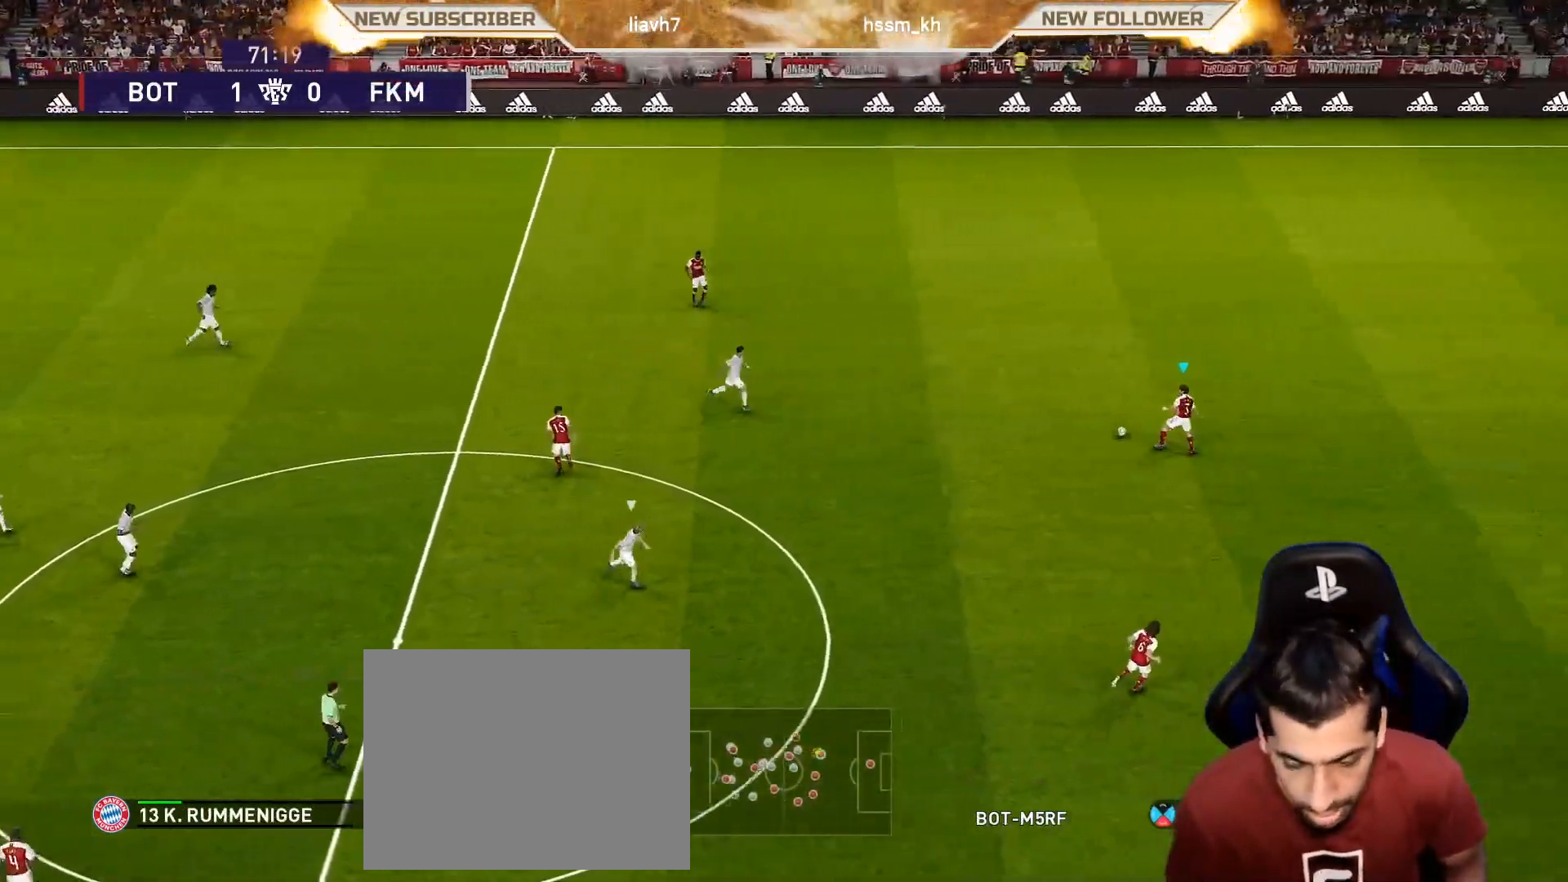
{"buttons": [], "left_stick": "right", "events": []}
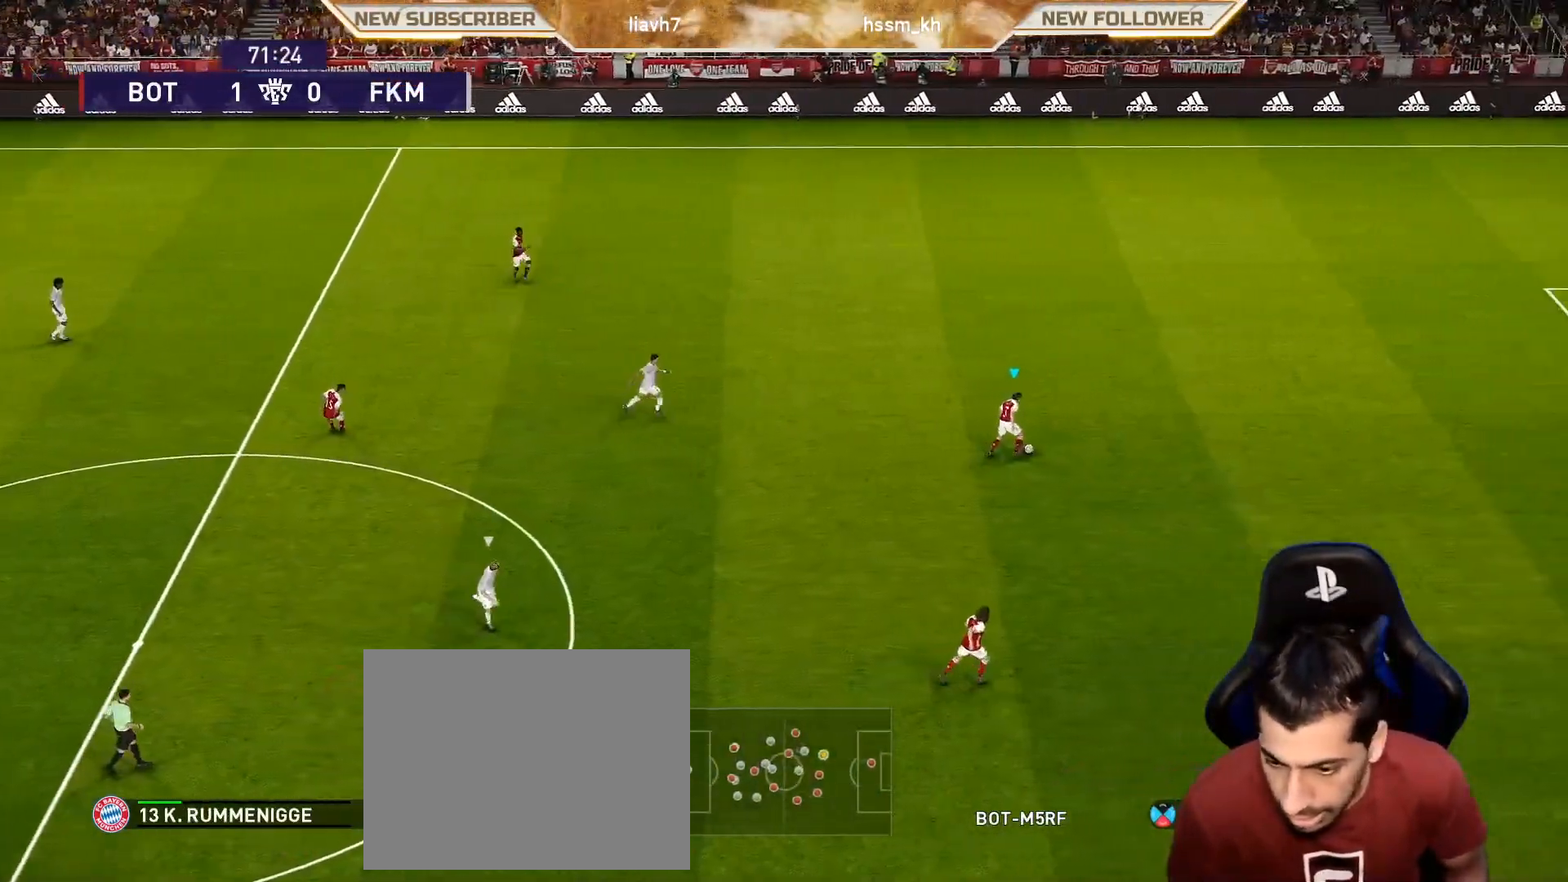
{"buttons": [], "left_stick": "right", "events": []}
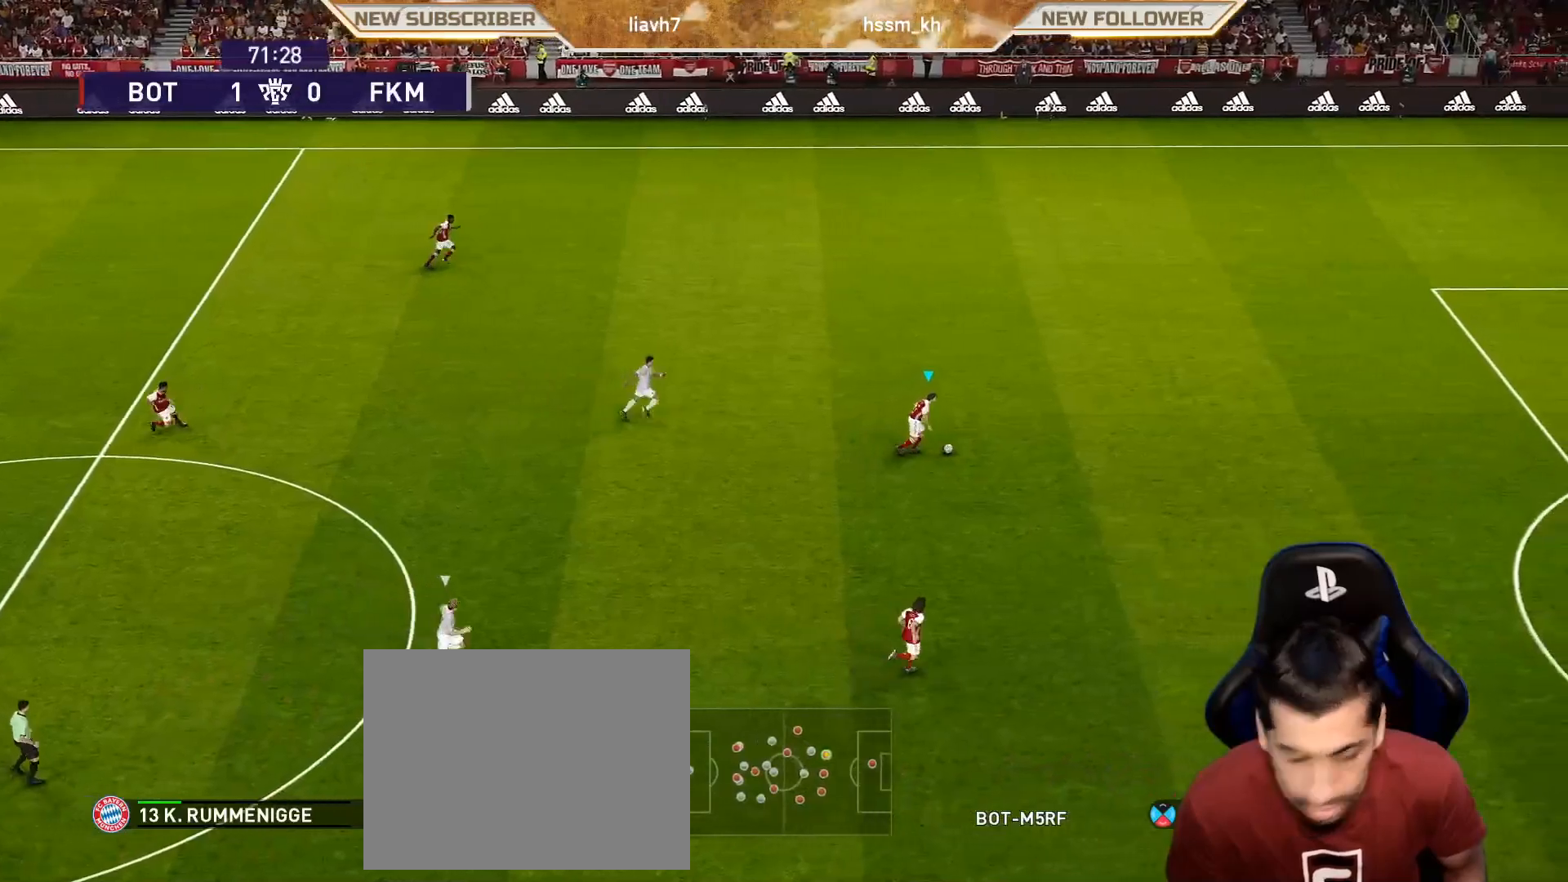
{"buttons": [], "left_stick": "right", "events": []}
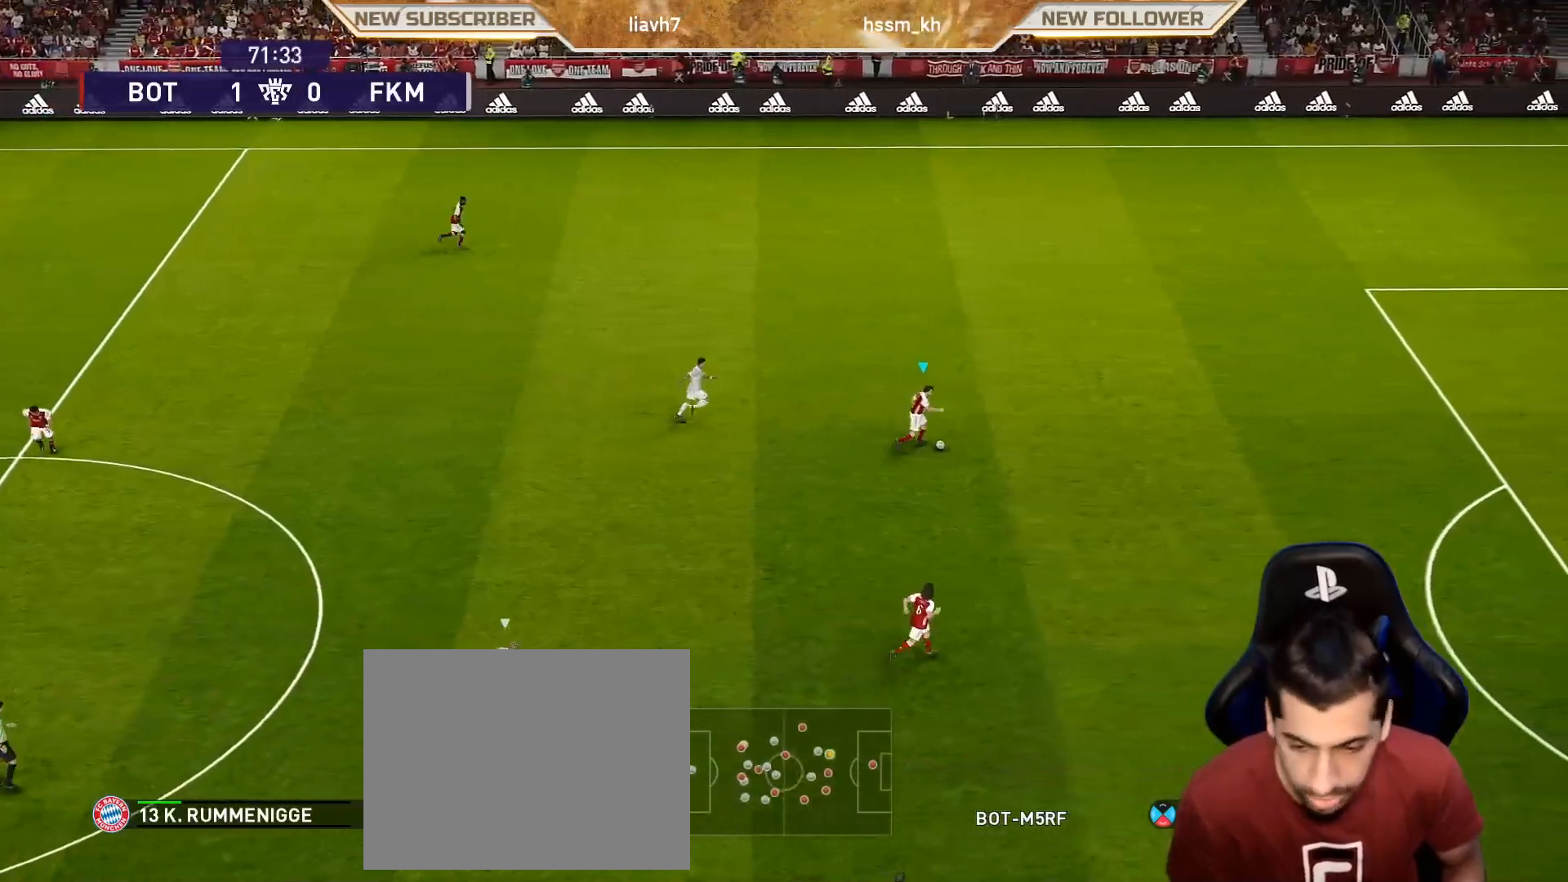
{"buttons": [], "left_stick": "center", "events": [[50, "CROSS", "down"], [233, "CROSS", "up"], [333, "left_stick", "center"]]}
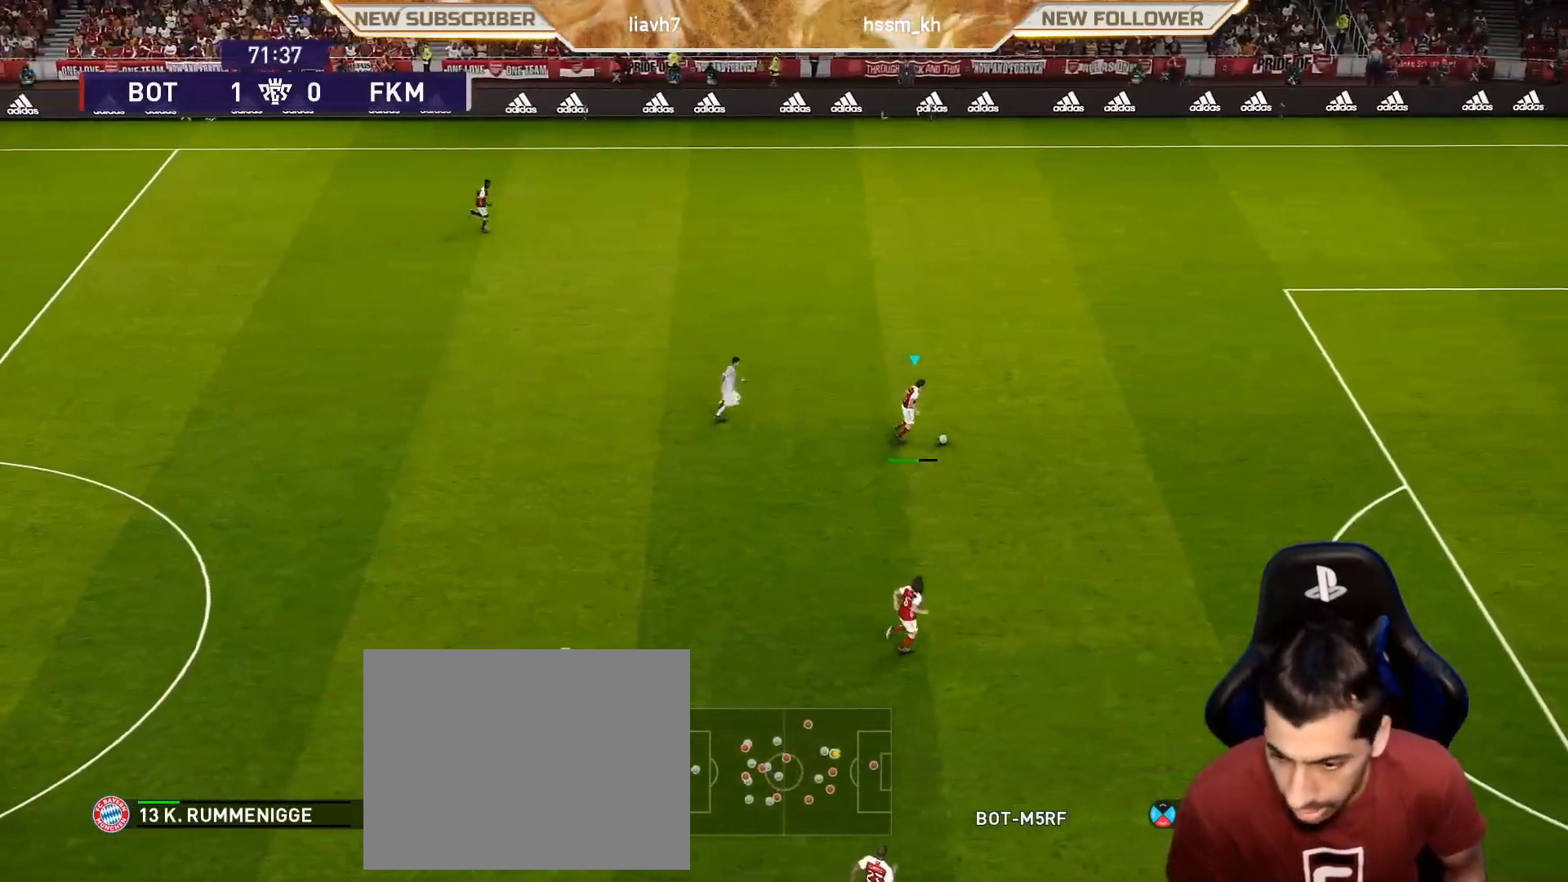
{"buttons": [], "left_stick": "center", "events": []}
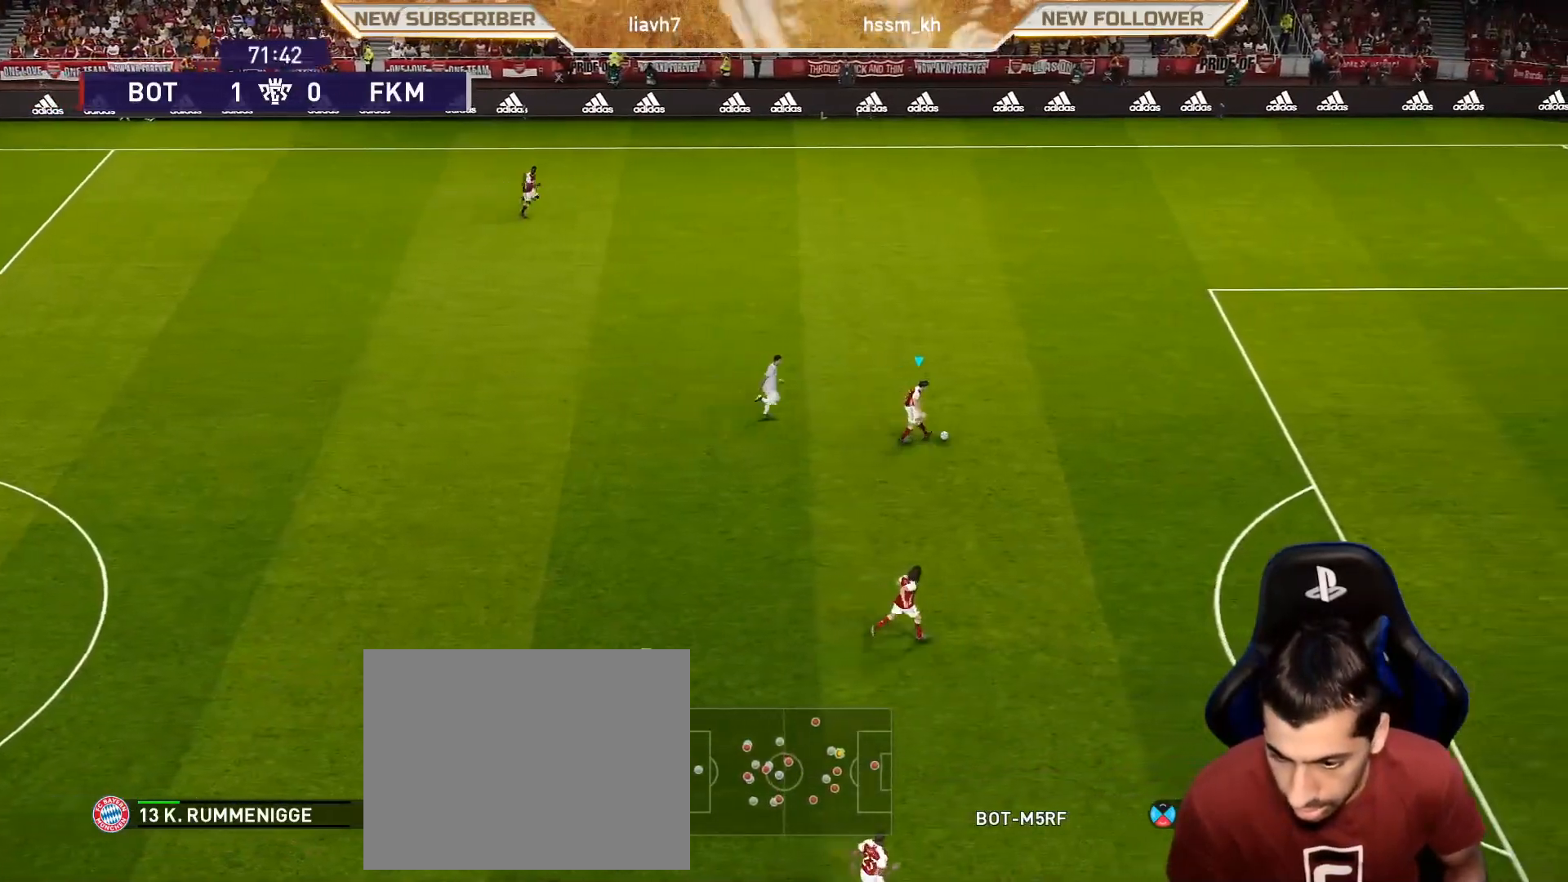
{"buttons": [], "left_stick": "center", "events": []}
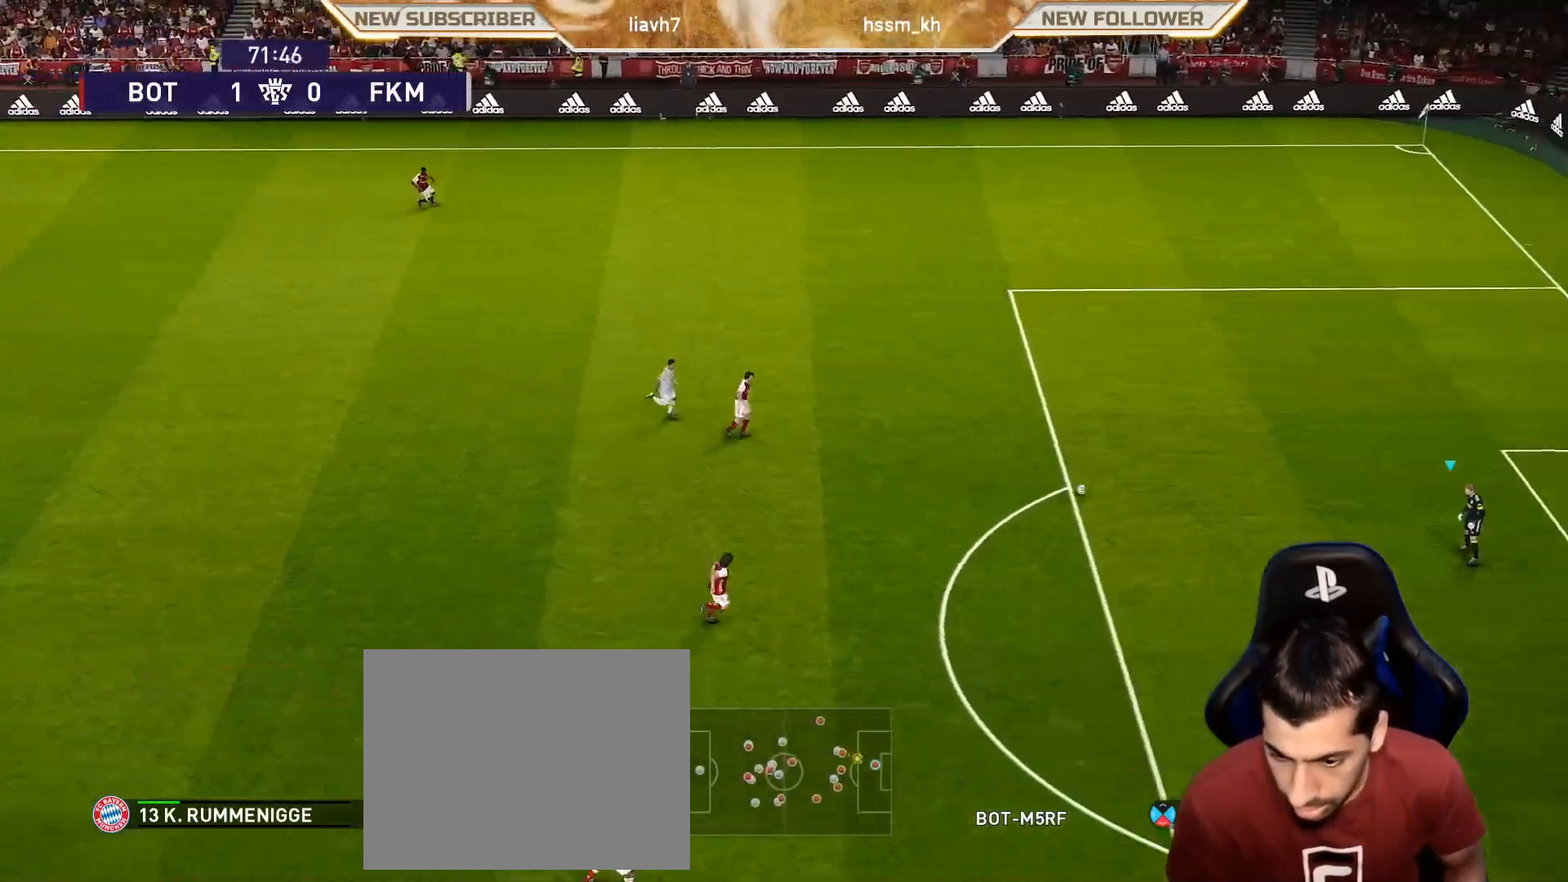
{"buttons": [], "left_stick": "center", "events": []}
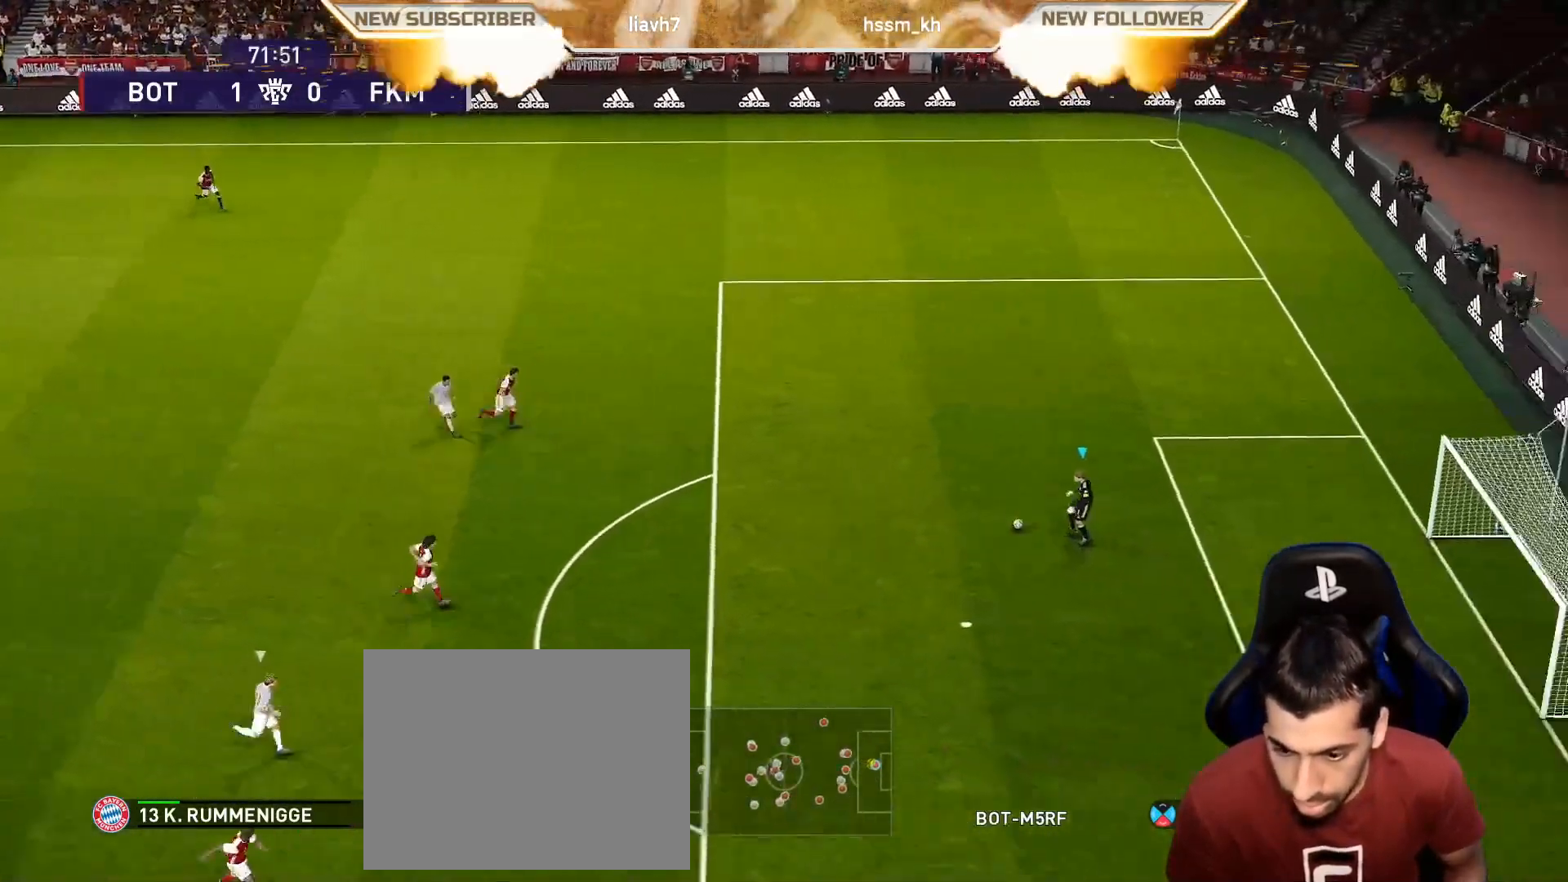
{"buttons": ["CIRCLE"], "left_stick": "up-left", "events": [[367, "left_stick", "up-left"], [400, "CIRCLE", "down"]]}
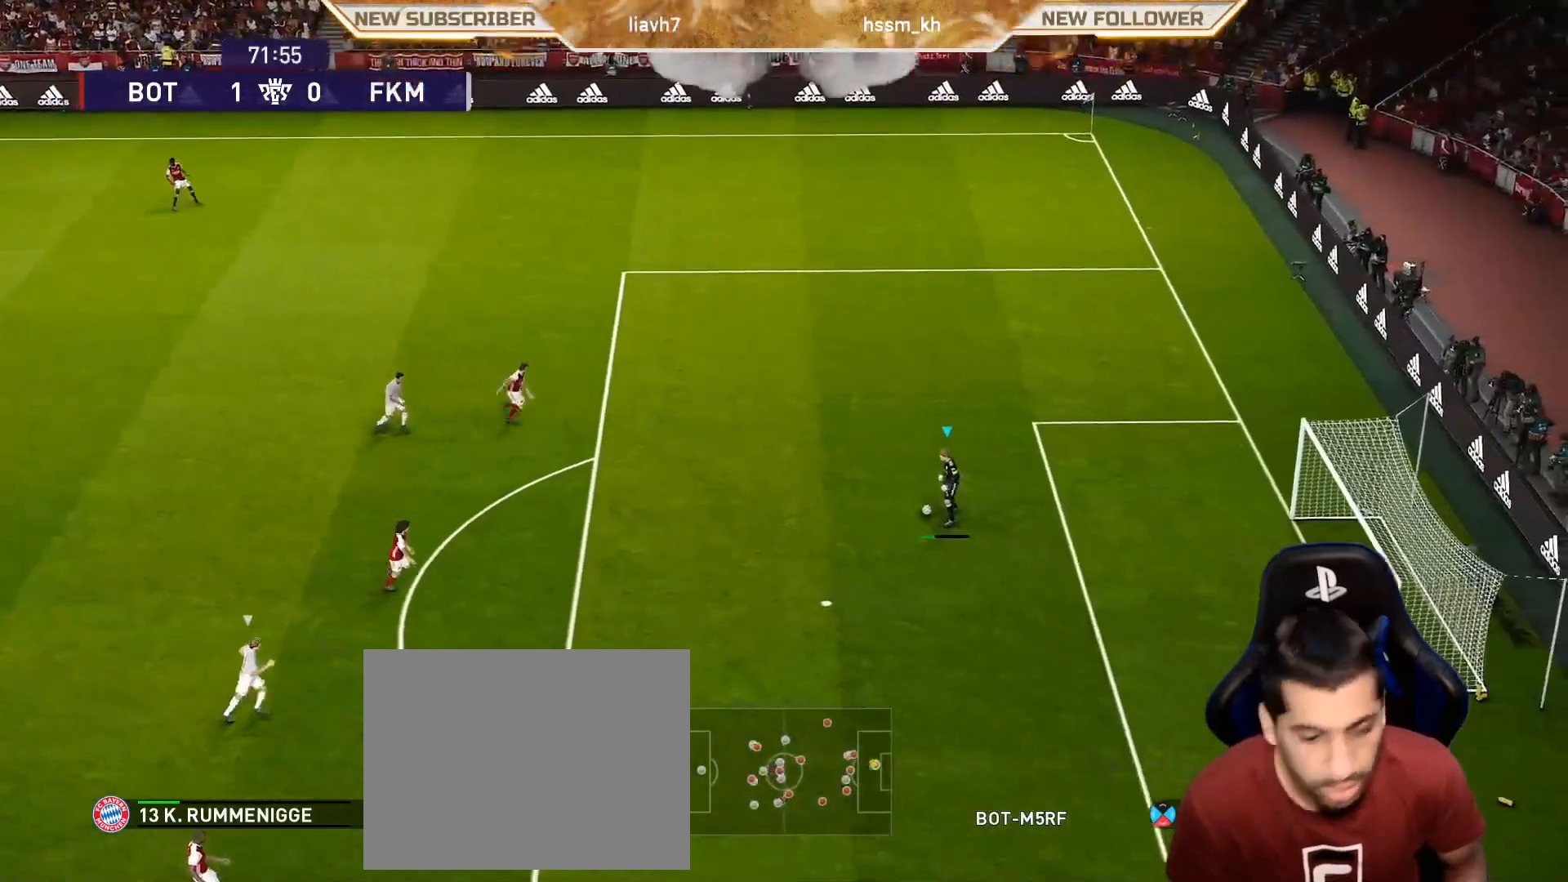
{"buttons": [], "left_stick": "center", "events": [[50, "CIRCLE", "up"], [200, "left_stick", "center"]]}
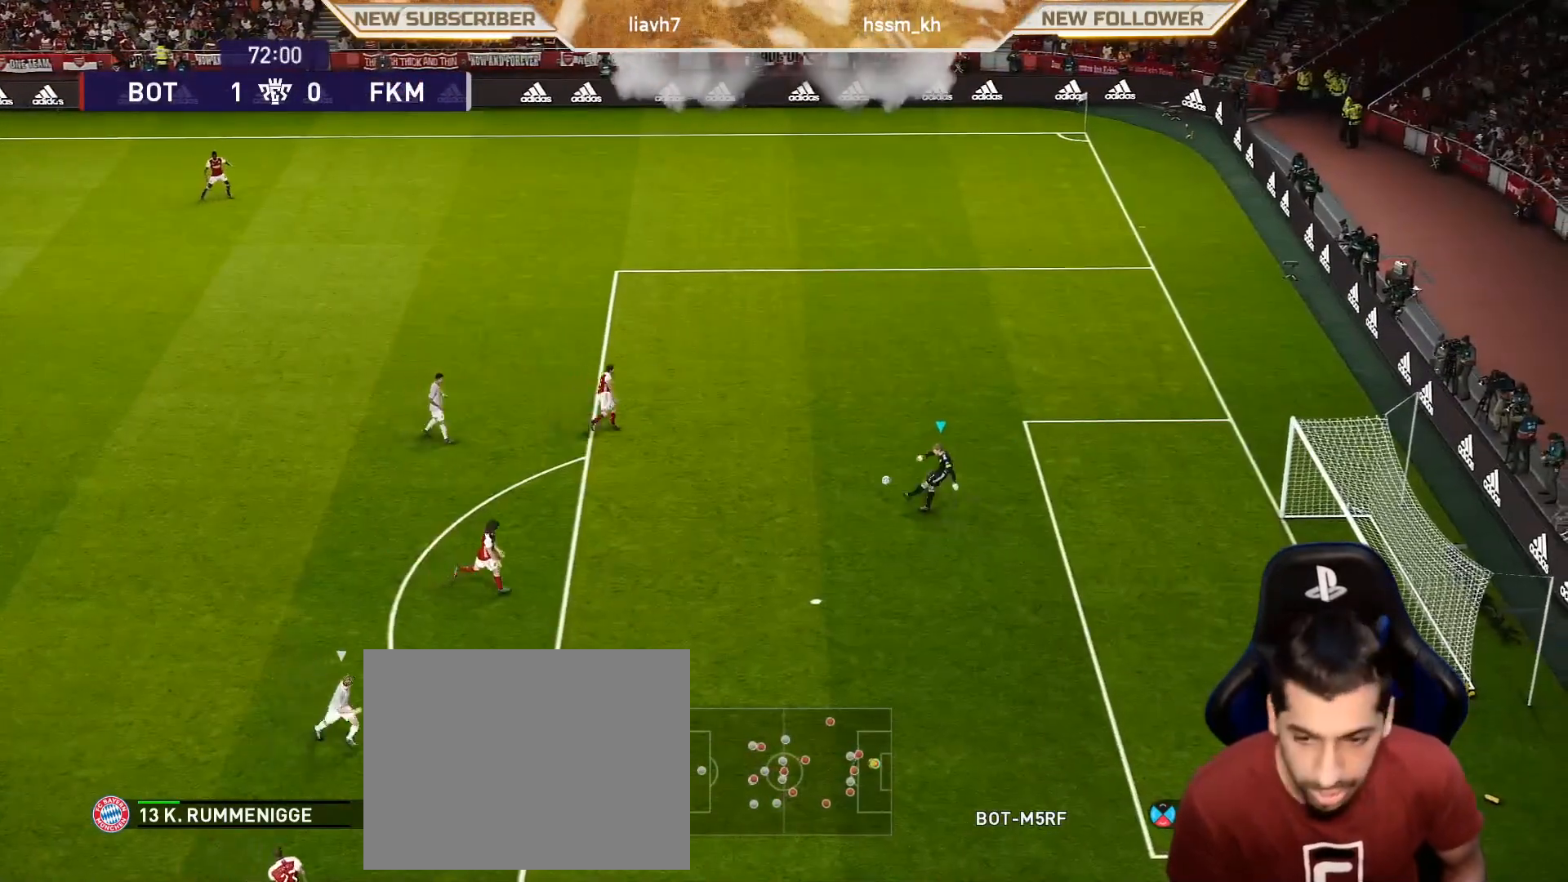
{"buttons": [], "left_stick": "center", "events": []}
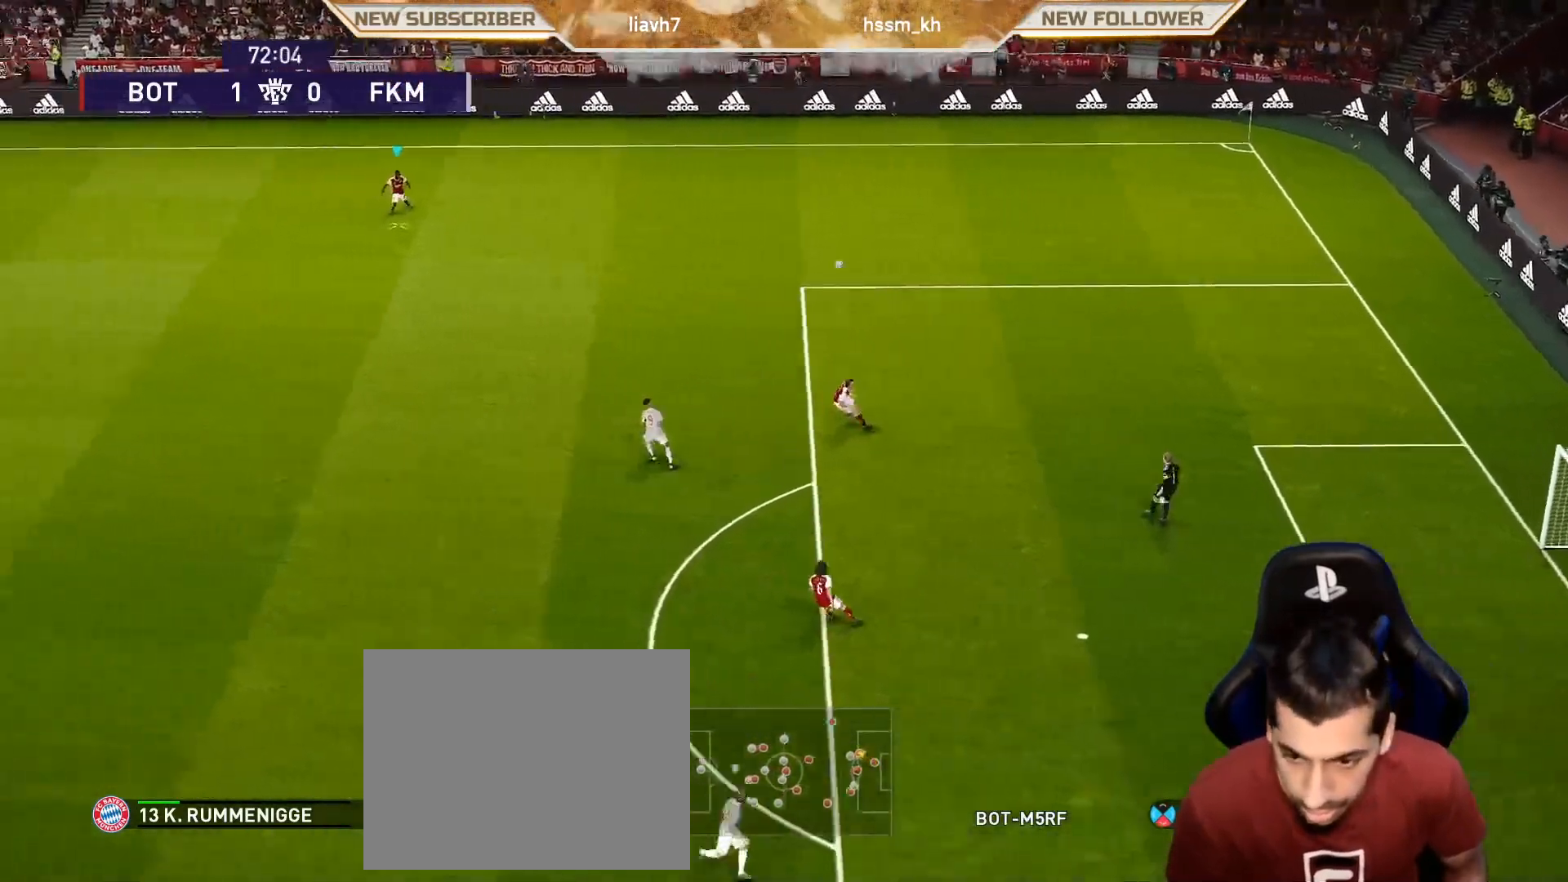
{"buttons": [], "left_stick": "center", "events": []}
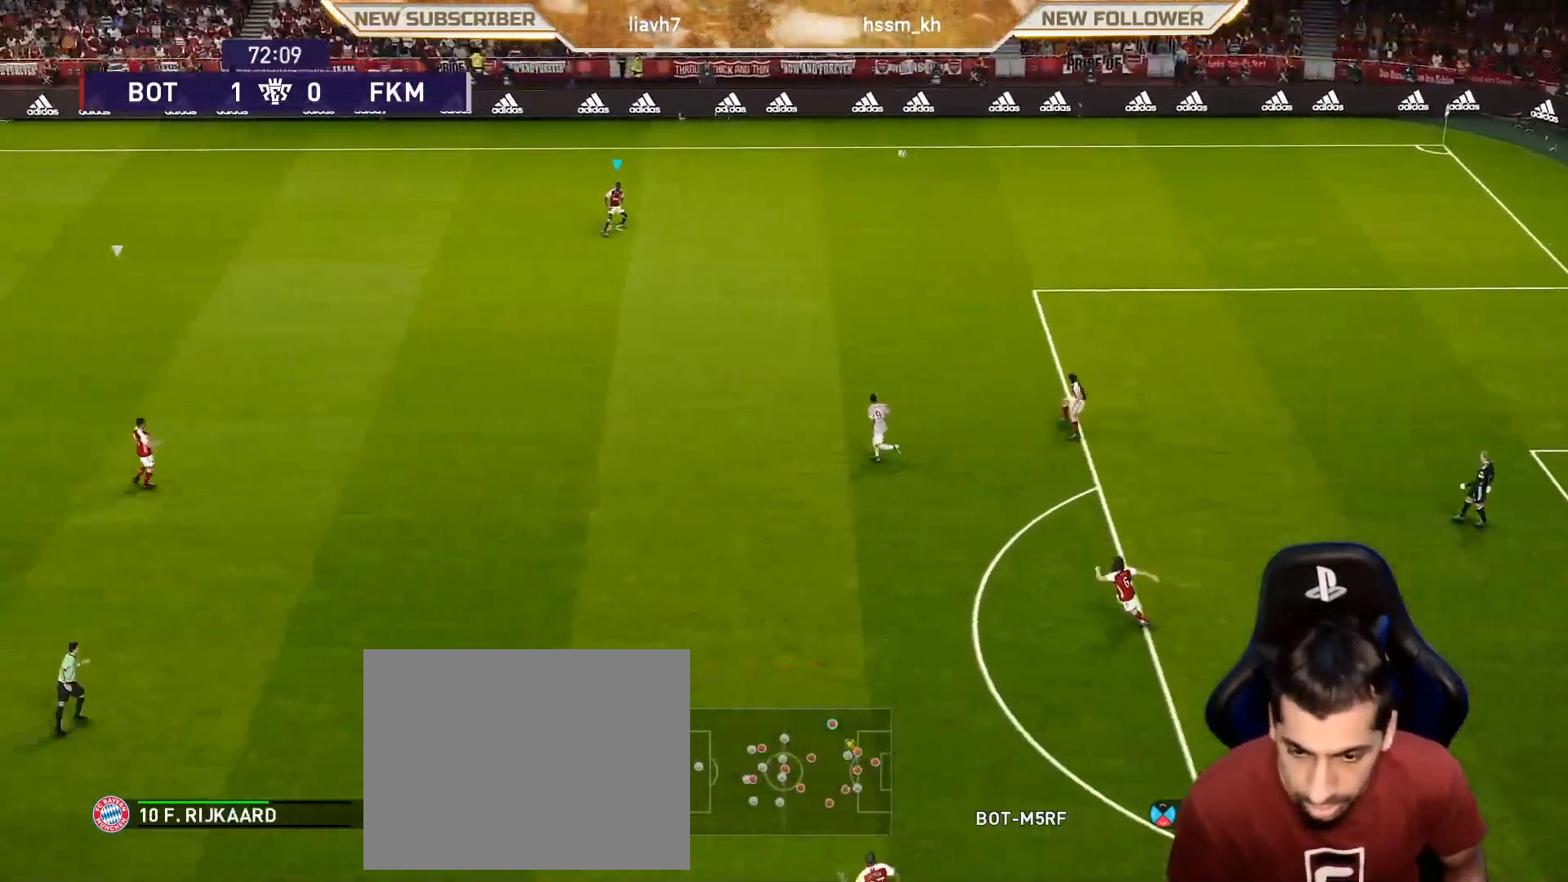
{"buttons": [], "left_stick": "center", "events": []}
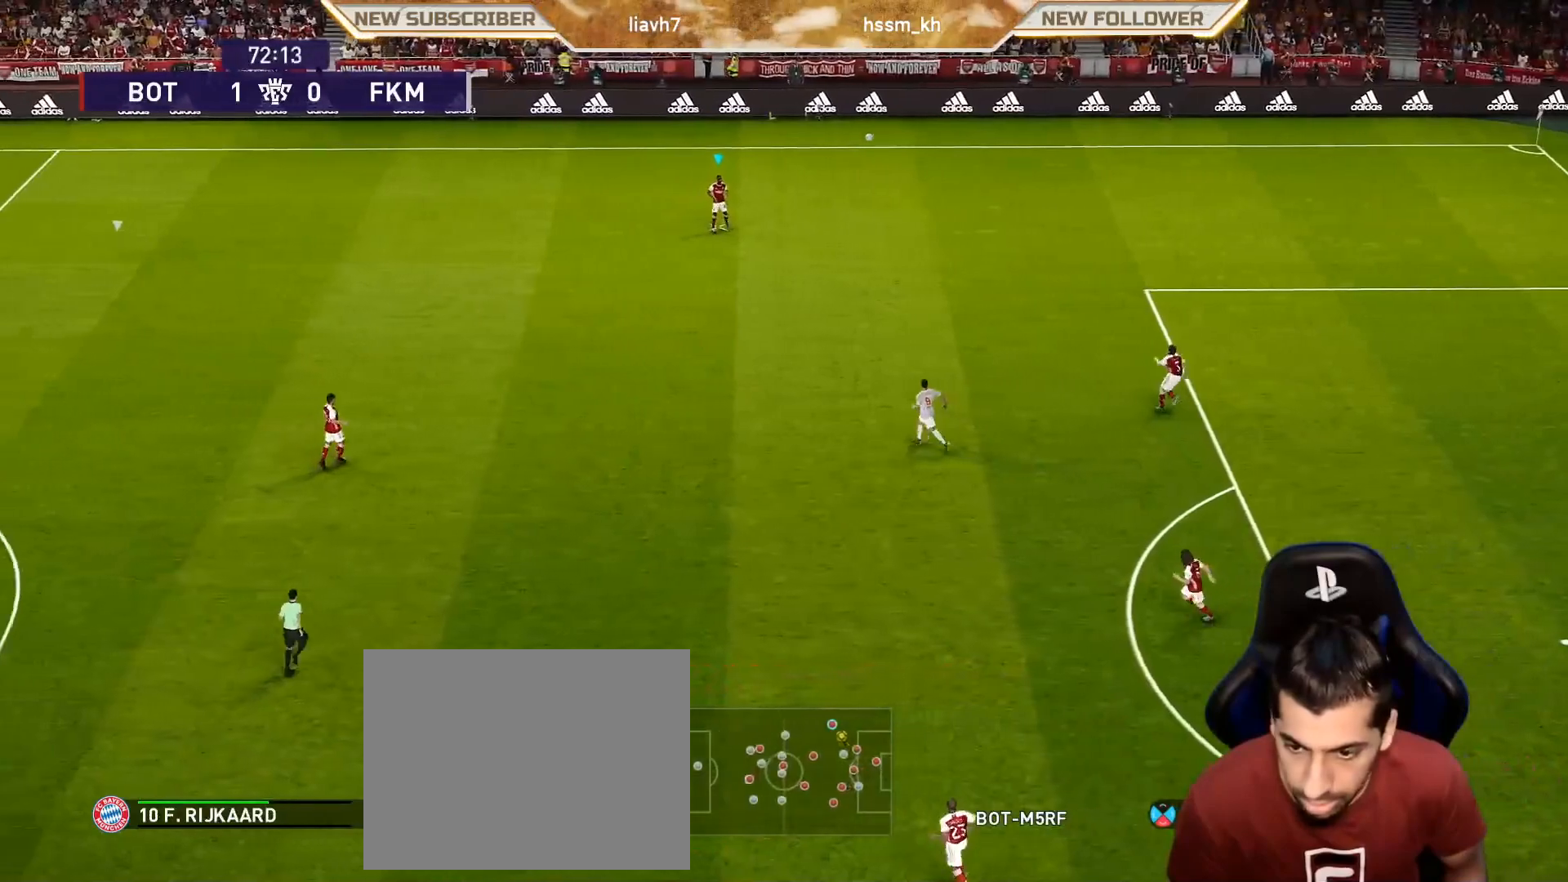
{"buttons": [], "left_stick": "center", "events": []}
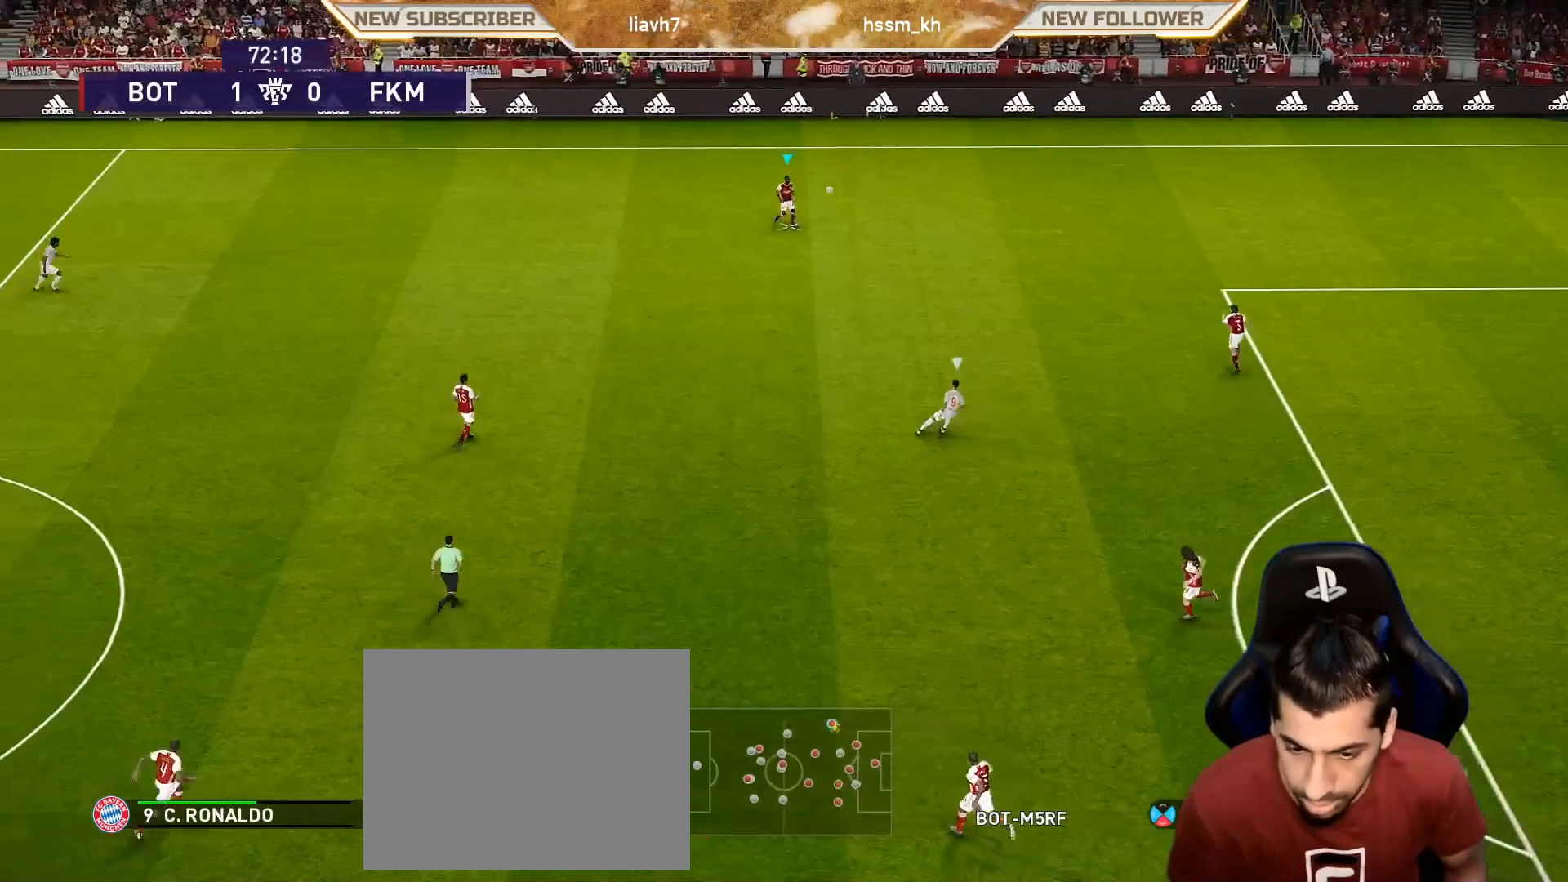
{"buttons": [], "left_stick": "center", "events": []}
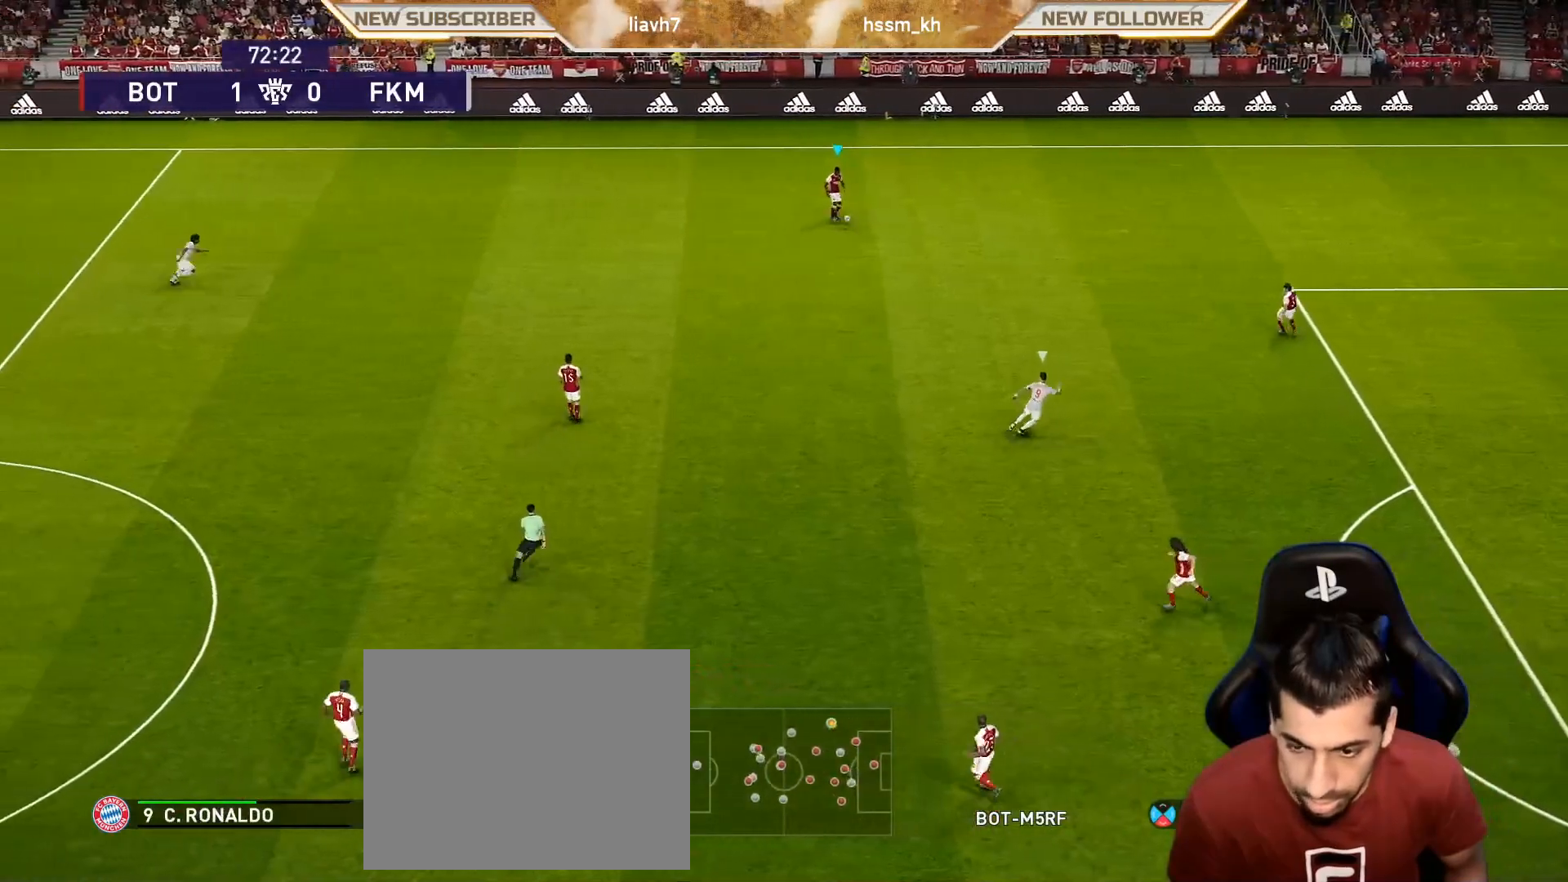
{"buttons": [], "left_stick": "center", "events": []}
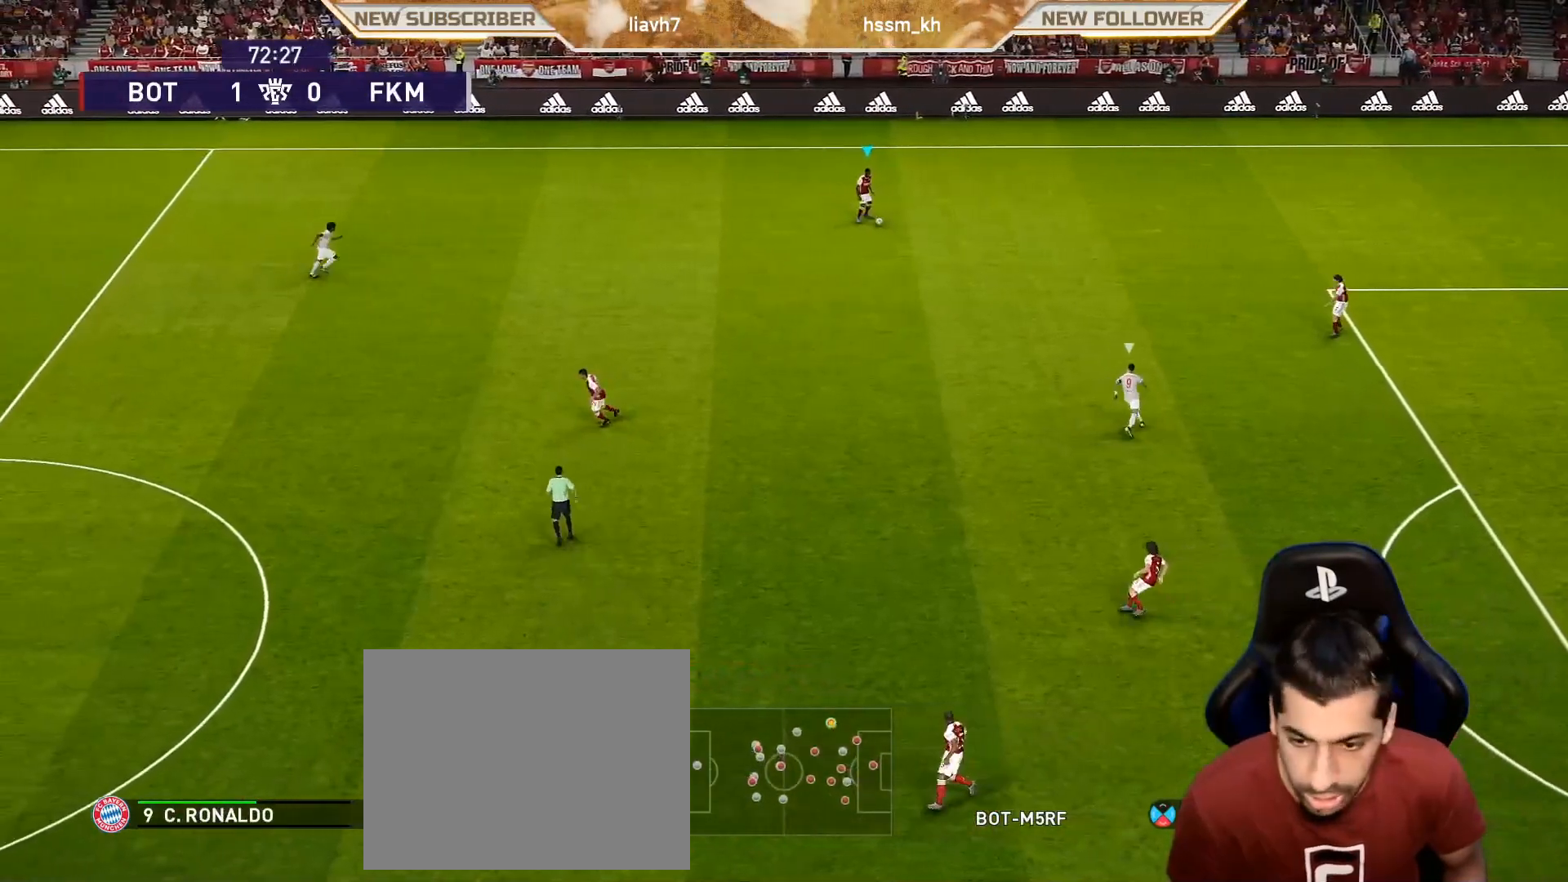
{"buttons": [], "left_stick": "down", "events": [[350, "left_stick", "down"]]}
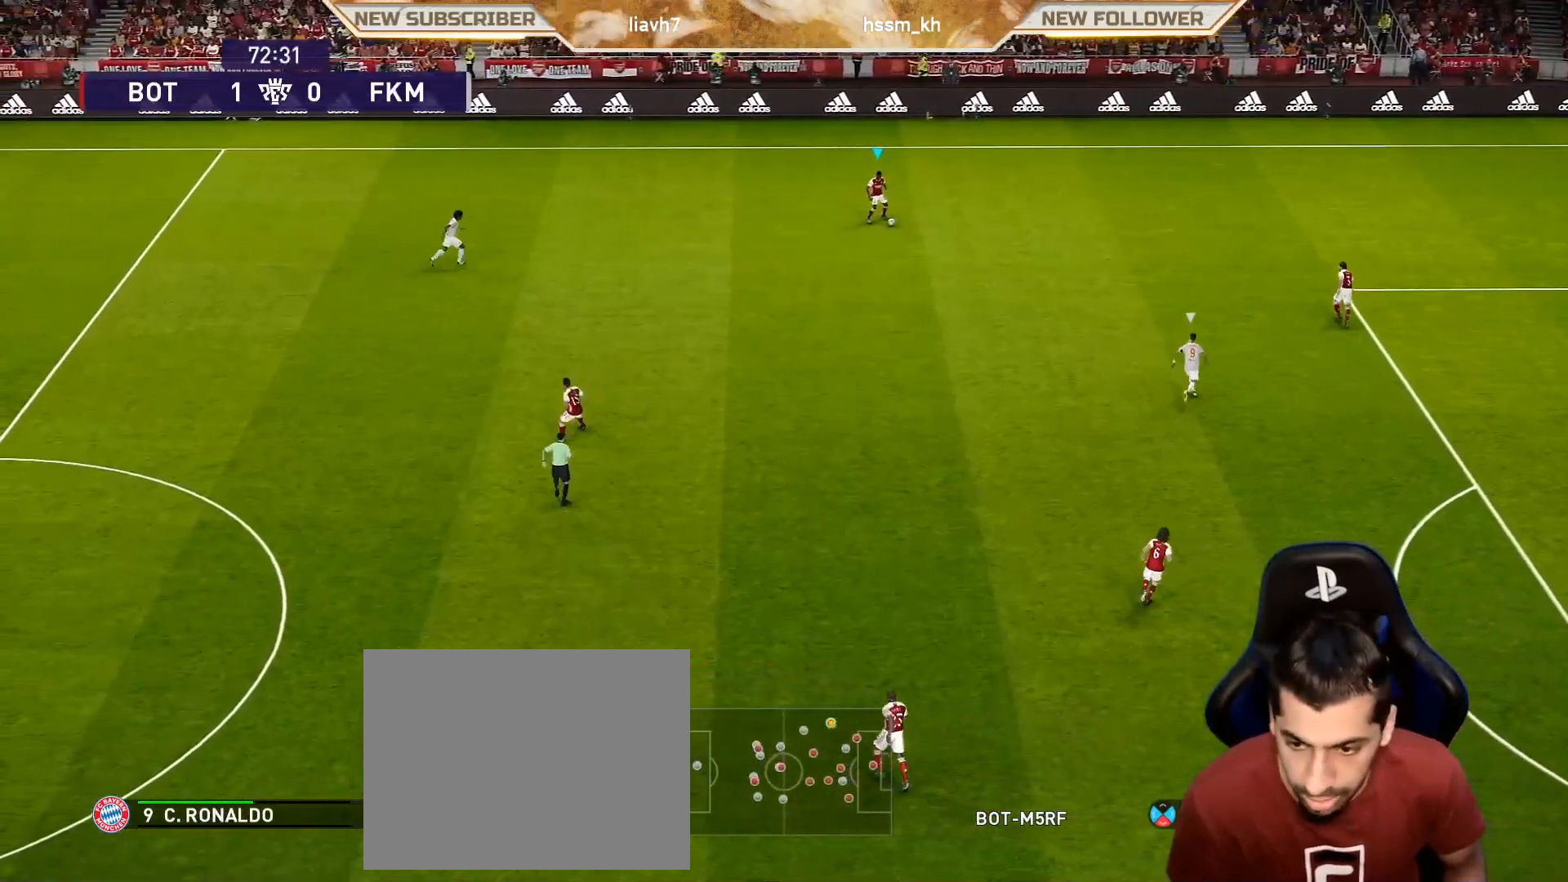
{"buttons": [], "left_stick": "down", "events": []}
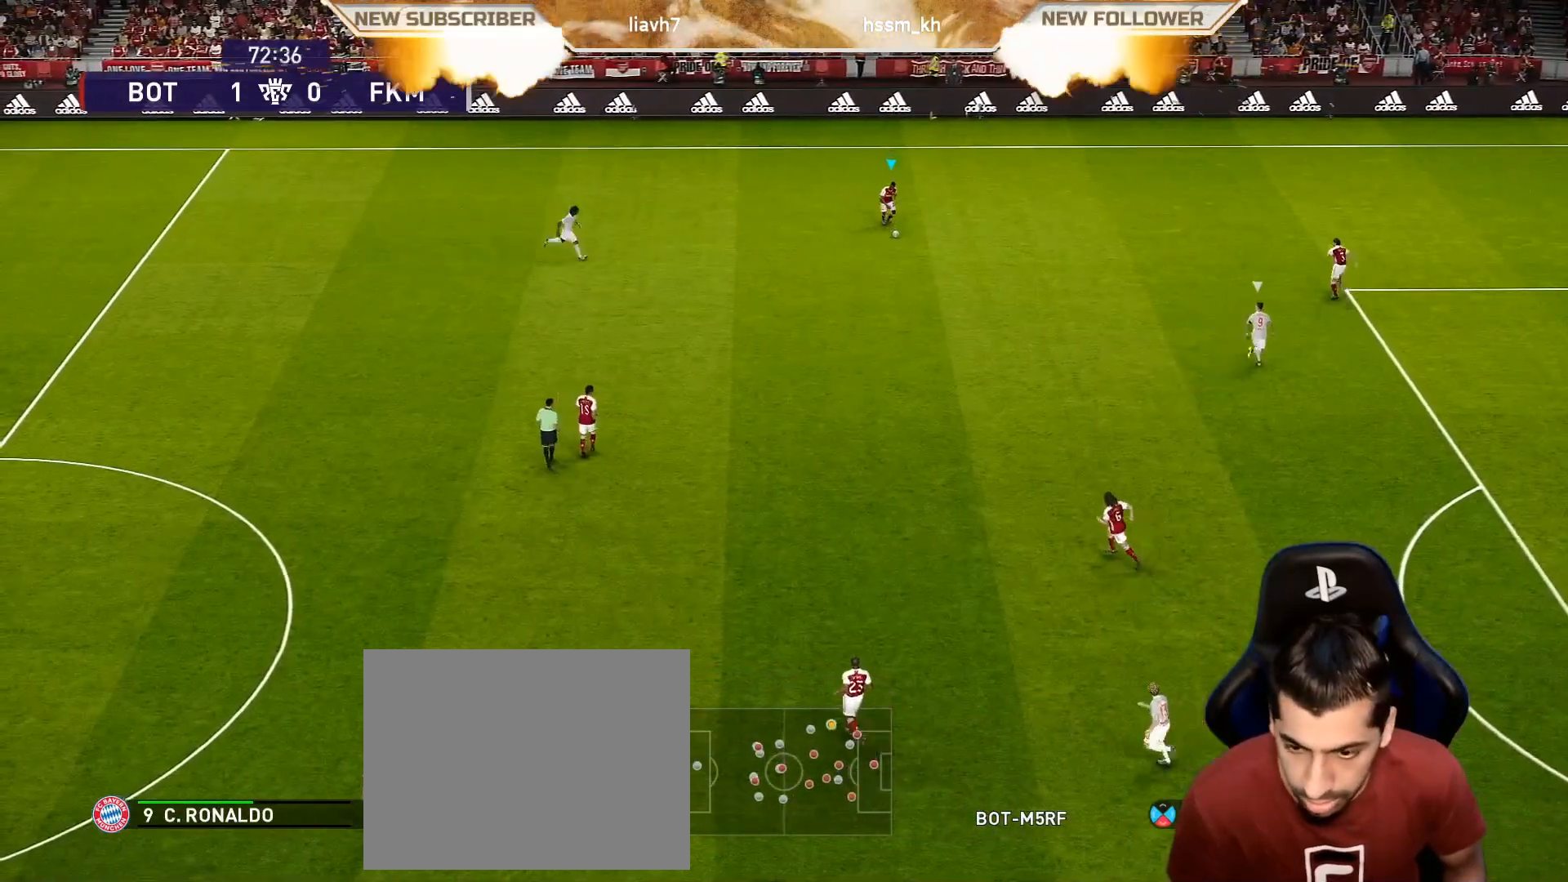
{"buttons": [], "left_stick": "center", "events": [[100, "CROSS", "down"], [250, "CROSS", "up"], [333, "left_stick", "center"]]}
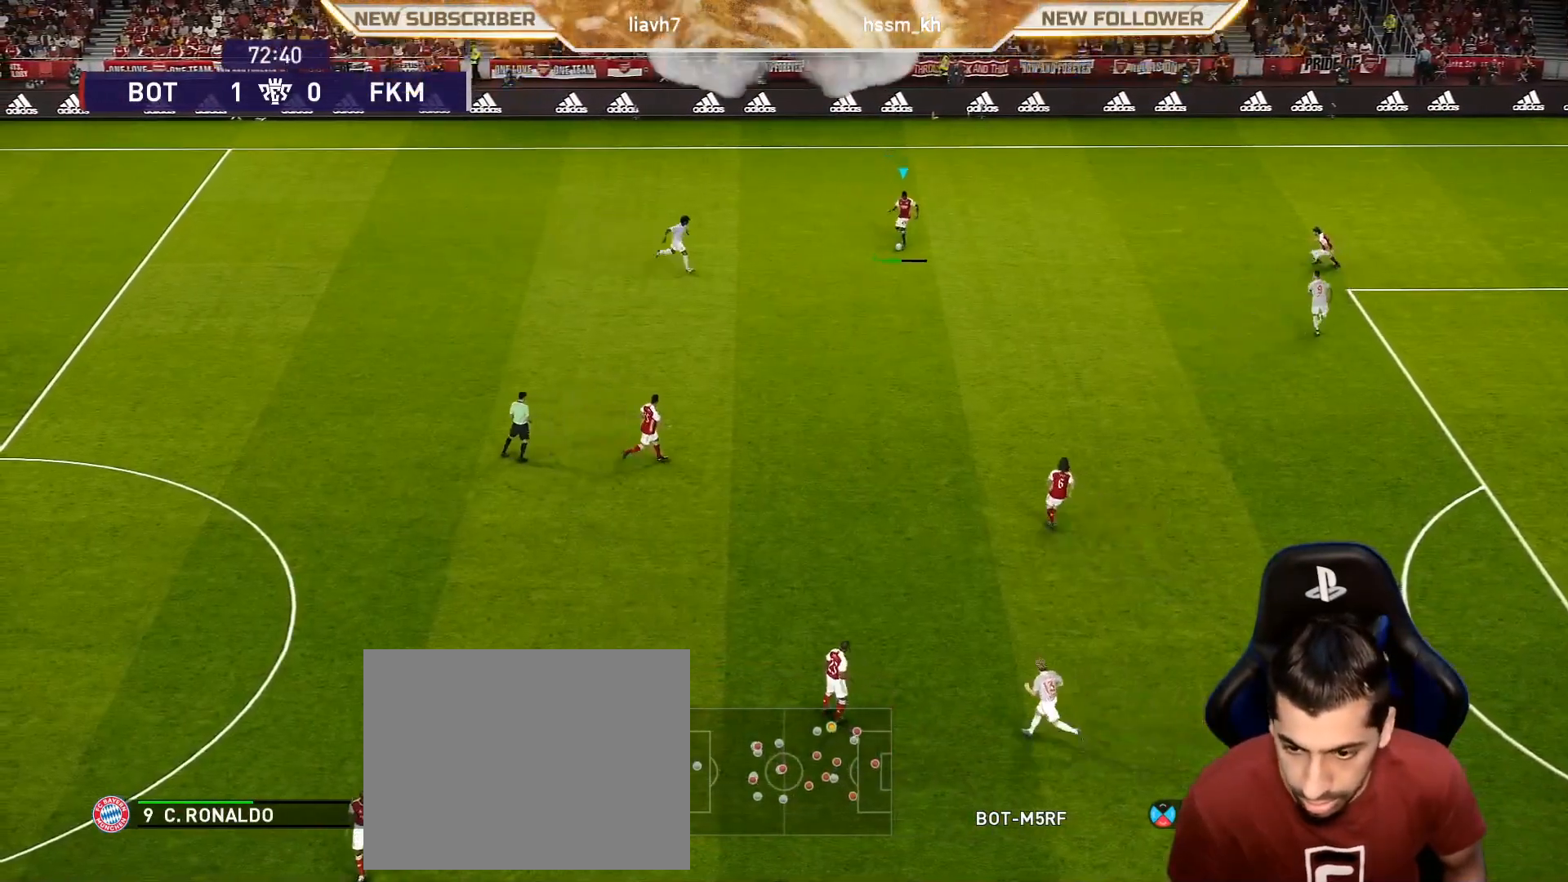
{"buttons": [], "left_stick": "center", "events": []}
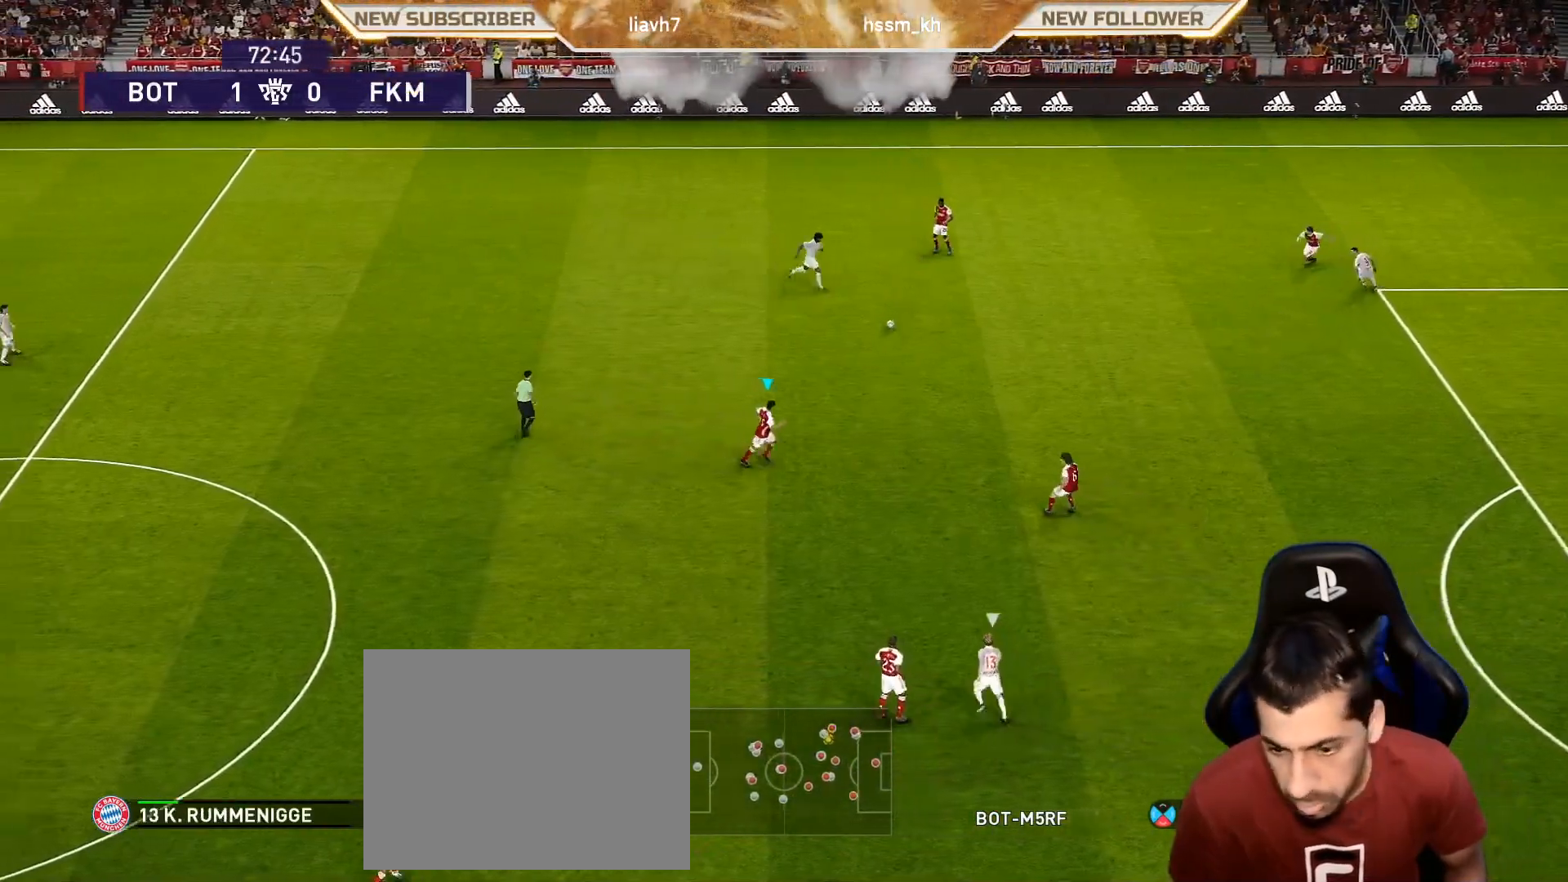
{"buttons": [], "left_stick": "left", "events": [[367, "left_stick", "left"]]}
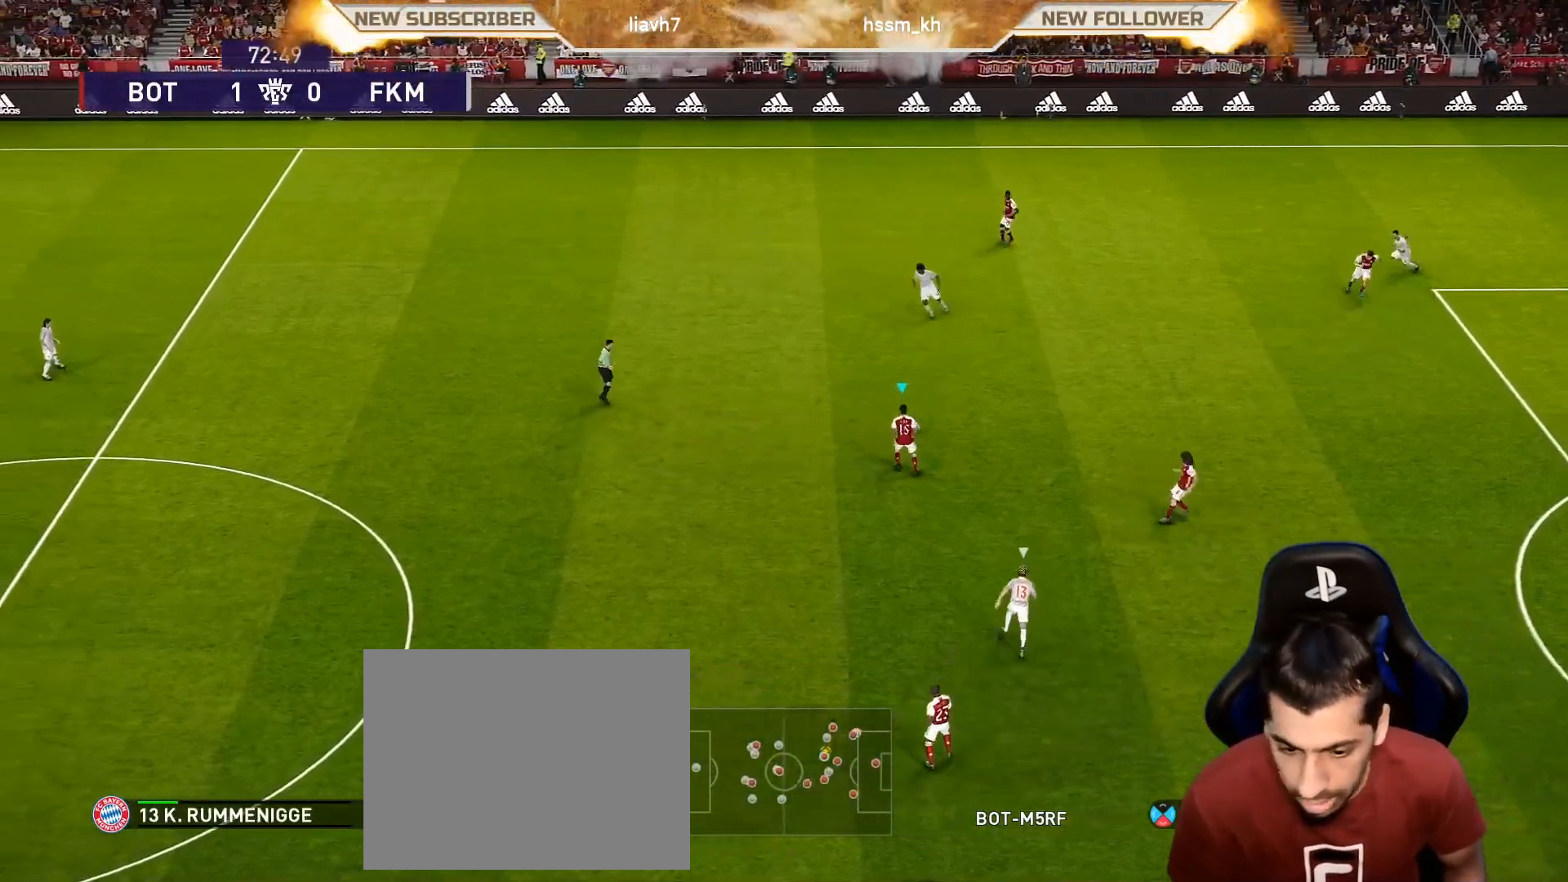
{"buttons": [], "left_stick": "left", "events": []}
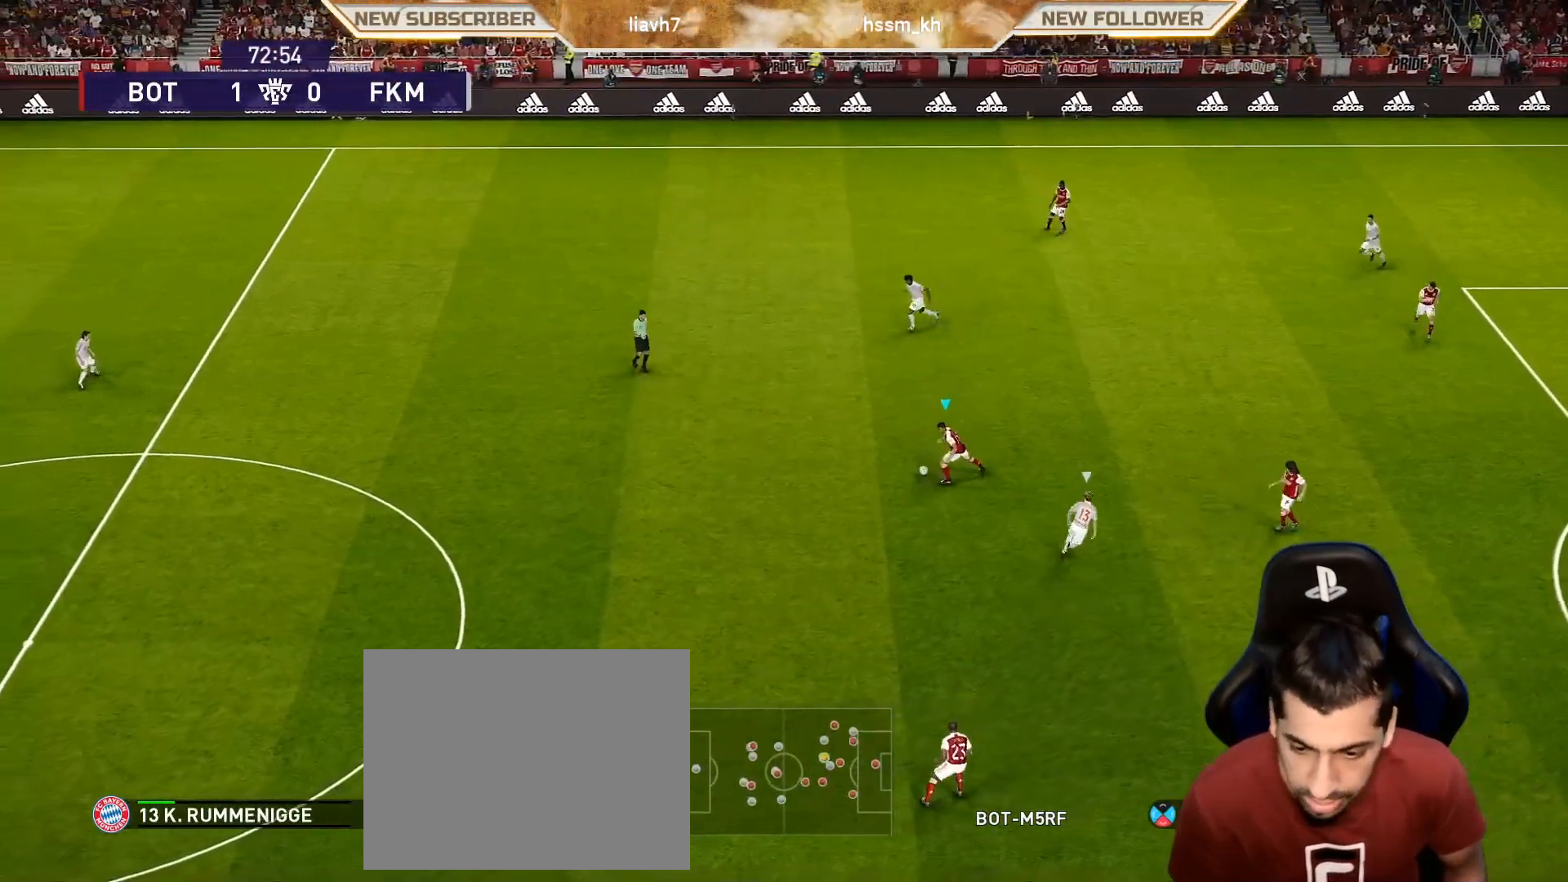
{"buttons": [], "left_stick": "center", "events": [[33, "left_stick", "down-left"], [67, "CROSS", "down"], [217, "CROSS", "up"], [217, "left_stick", "center"]]}
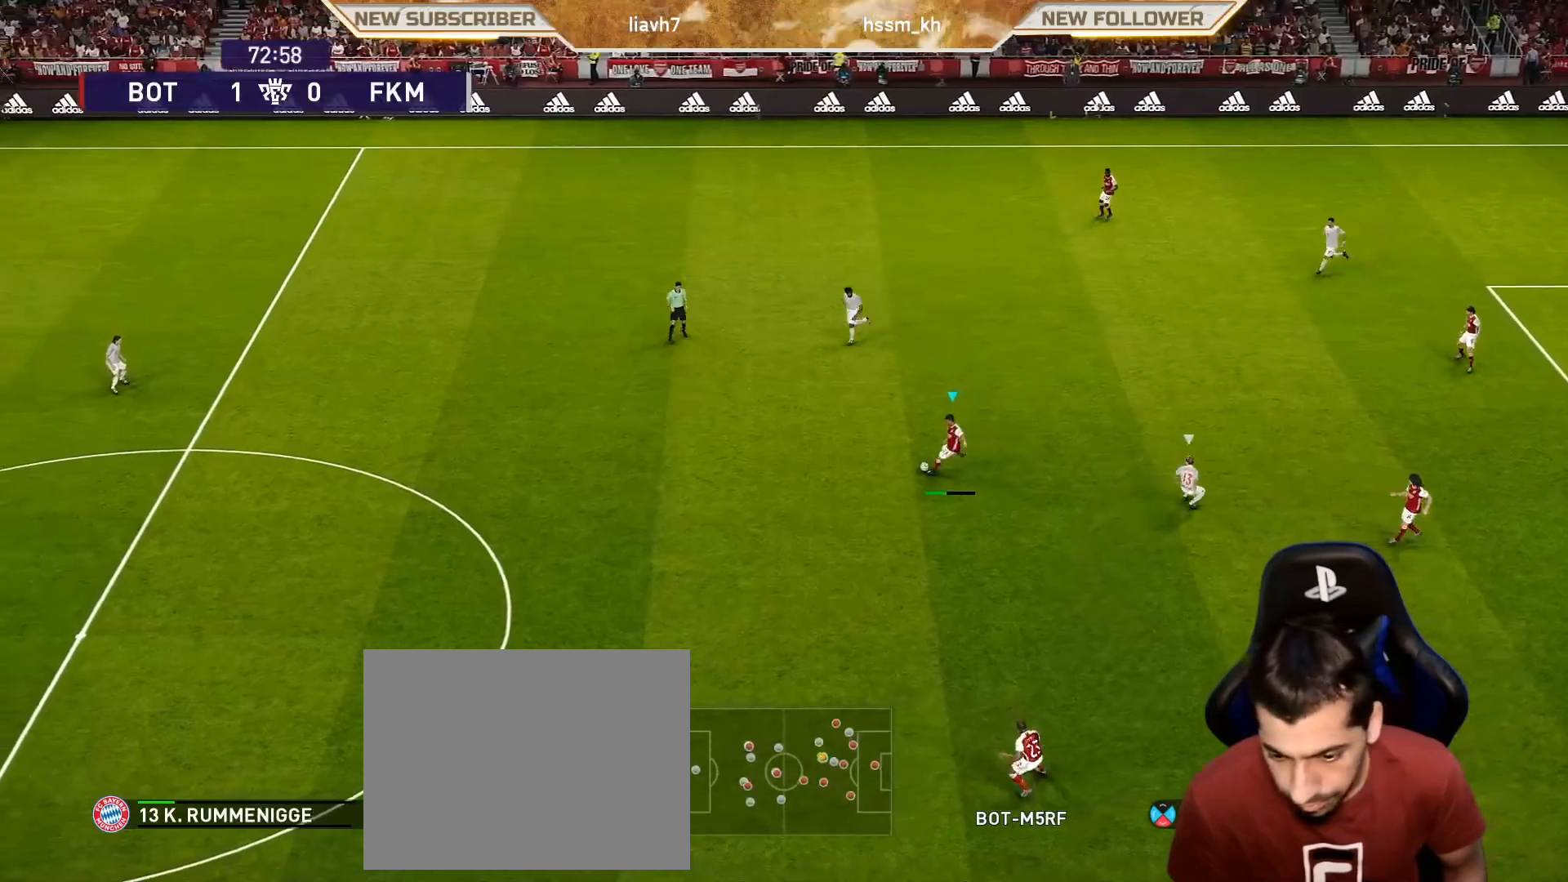
{"buttons": [], "left_stick": "down-right", "events": [[300, "left_stick", "right"], [350, "left_stick", "down-right"]]}
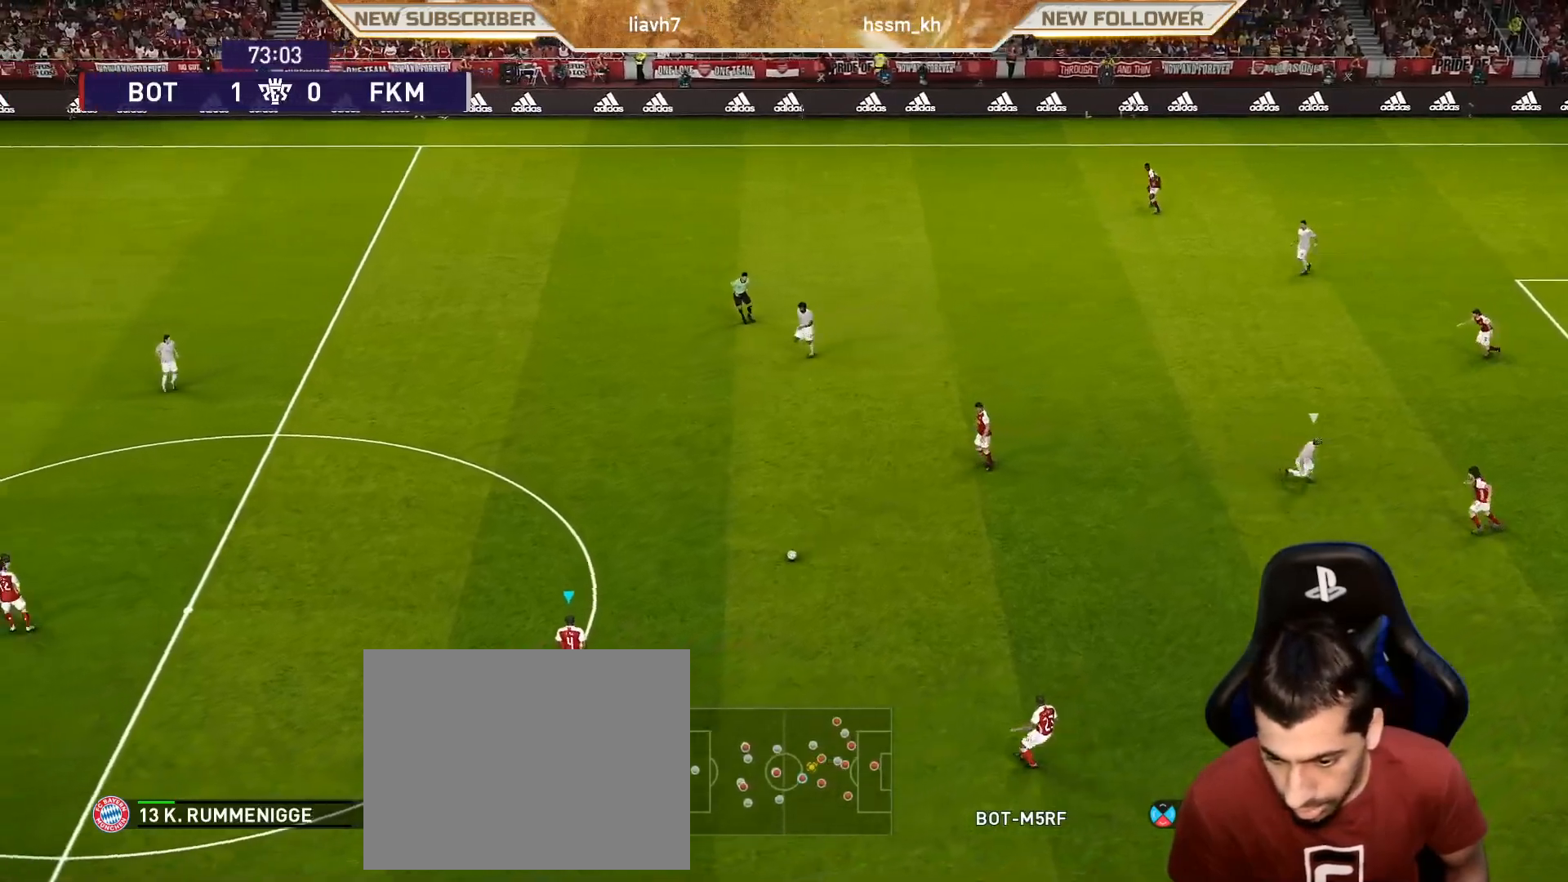
{"buttons": [], "left_stick": "center", "events": [[133, "CROSS", "down"], [200, "CROSS", "up"], [283, "left_stick", "center"]]}